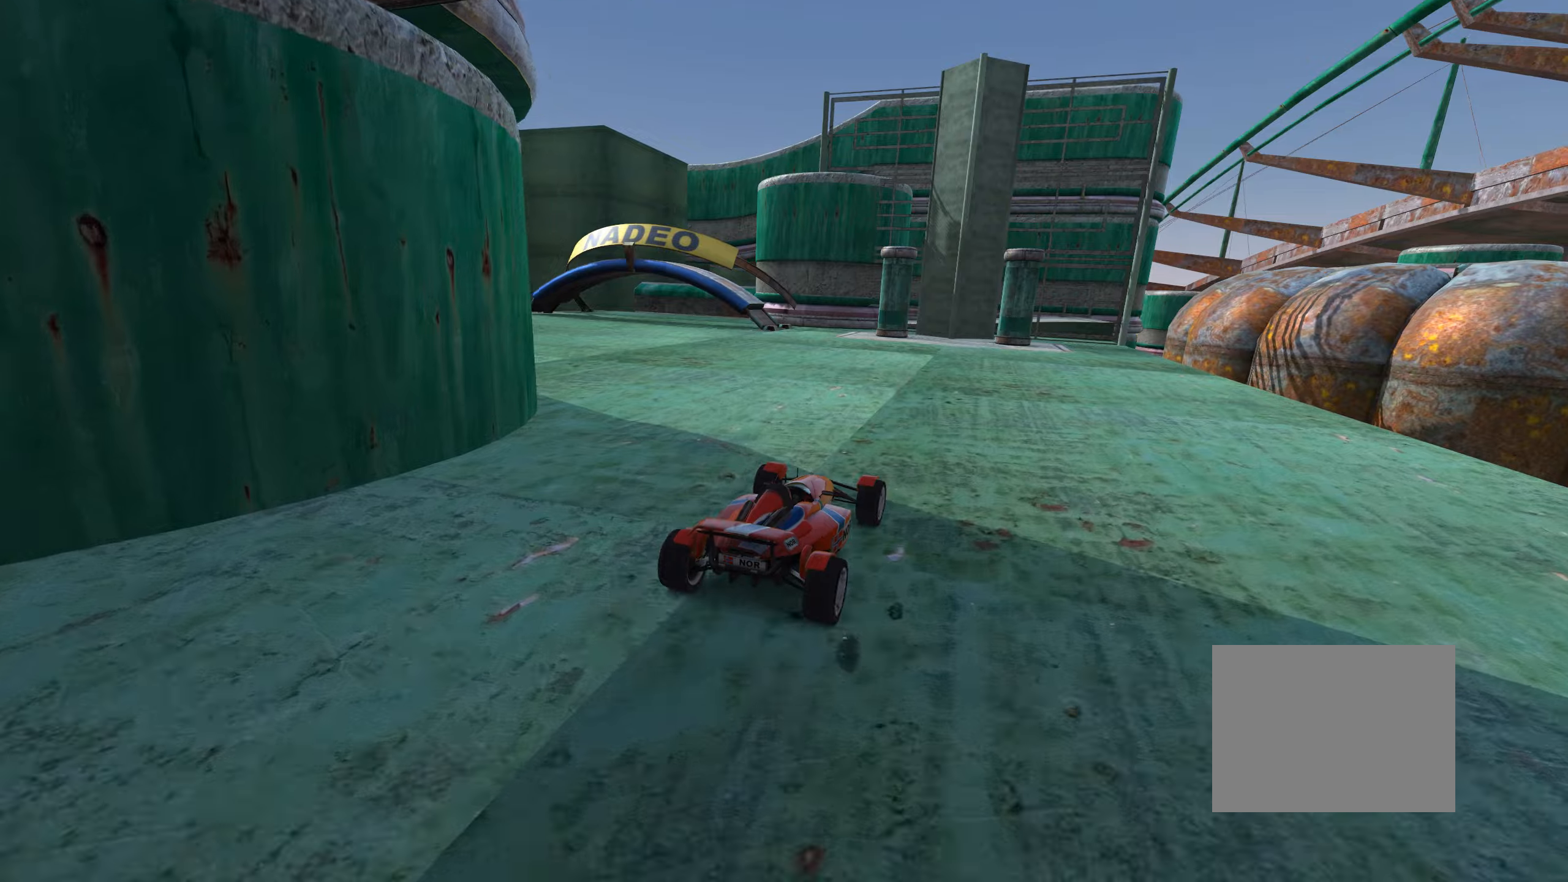
Gameplay with keyboard; each line is a JSON object with the keys held at the frame after it. "events" lists presses ("down") and releases ("up") of "down", "left", "right" and "up" between this image and that frame as [ms after this image, input, new state], when the widget could be followed in between. No other keys are recorded. Mouse input is not recorded.
{"keys": ["left"], "events": [[17, "left", "down"], [134, "left", "up"], [350, "left", "down"], [450, "up", "up"]]}
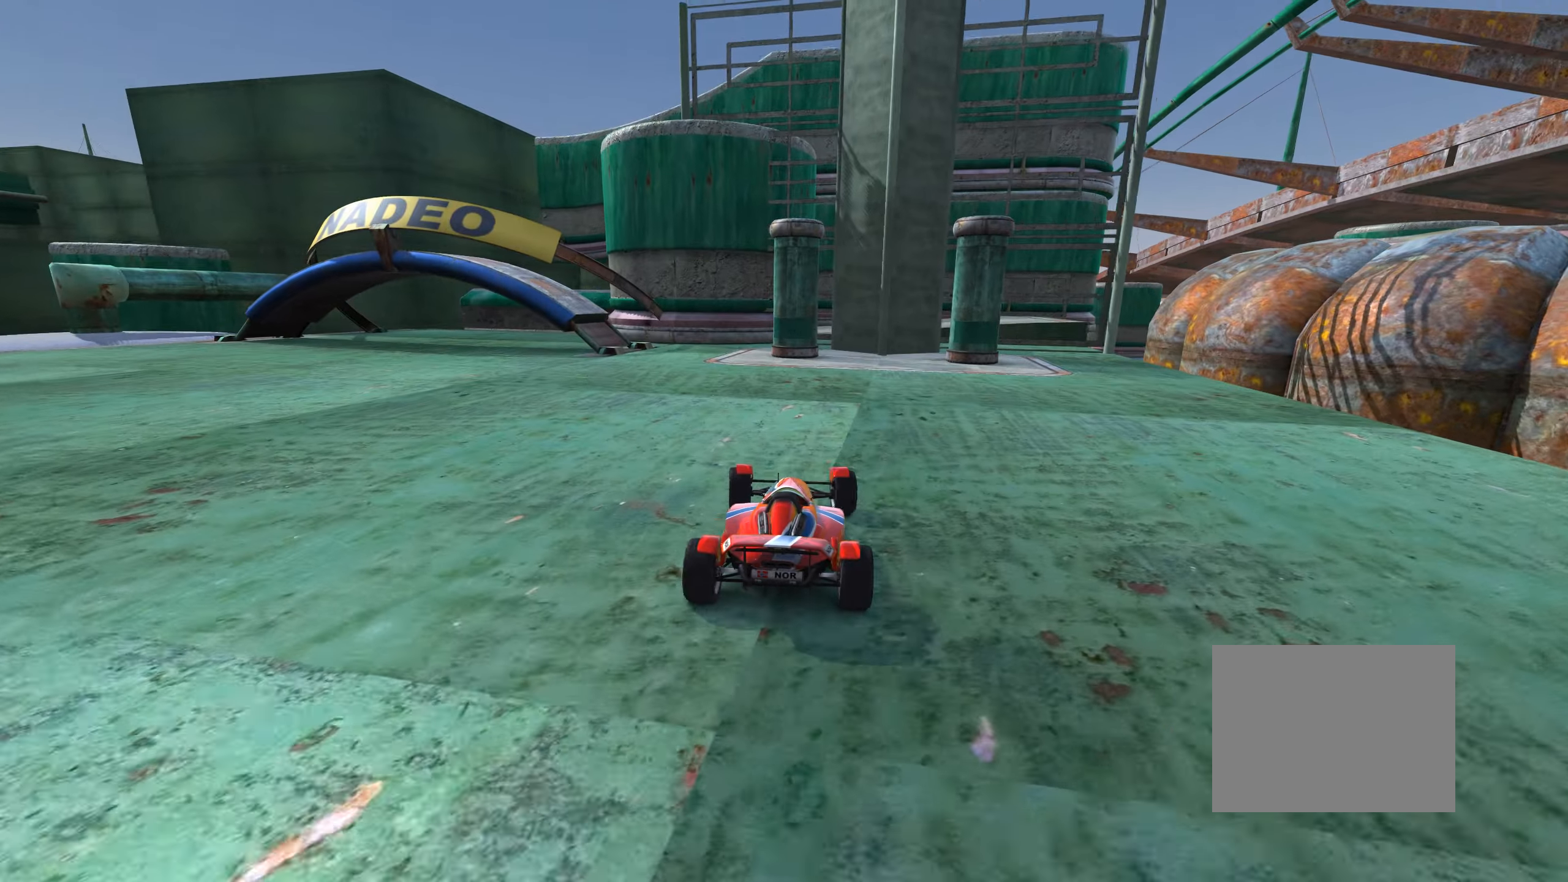
{"keys": ["down"], "events": [[34, "left", "up"], [334, "down", "down"], [400, "left", "down"], [484, "left", "up"]]}
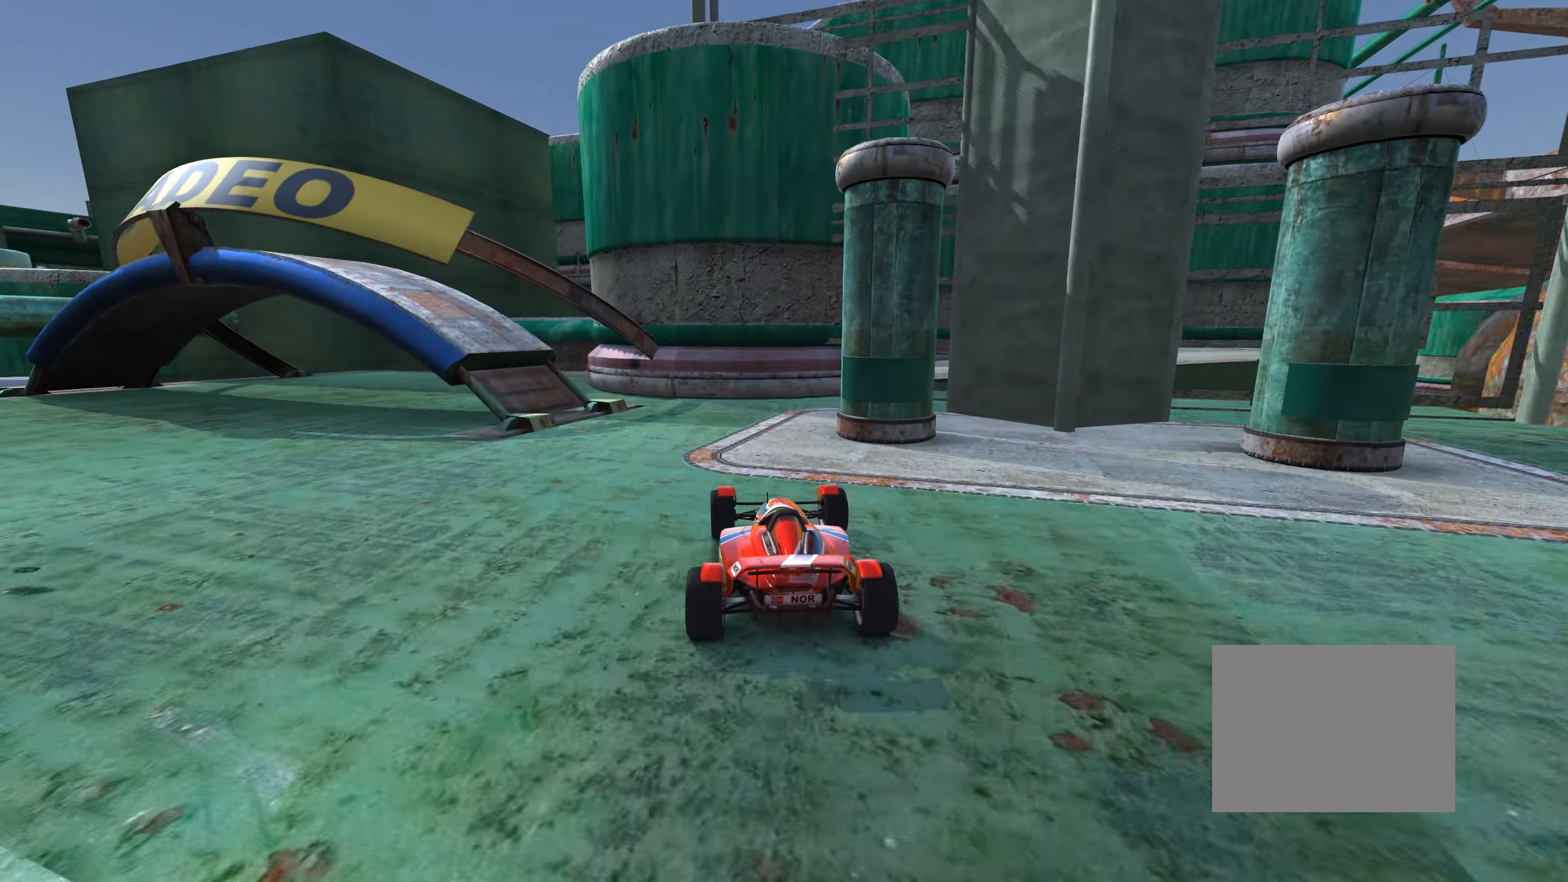
{"keys": ["left"], "events": [[250, "left", "down"], [284, "down", "up"]]}
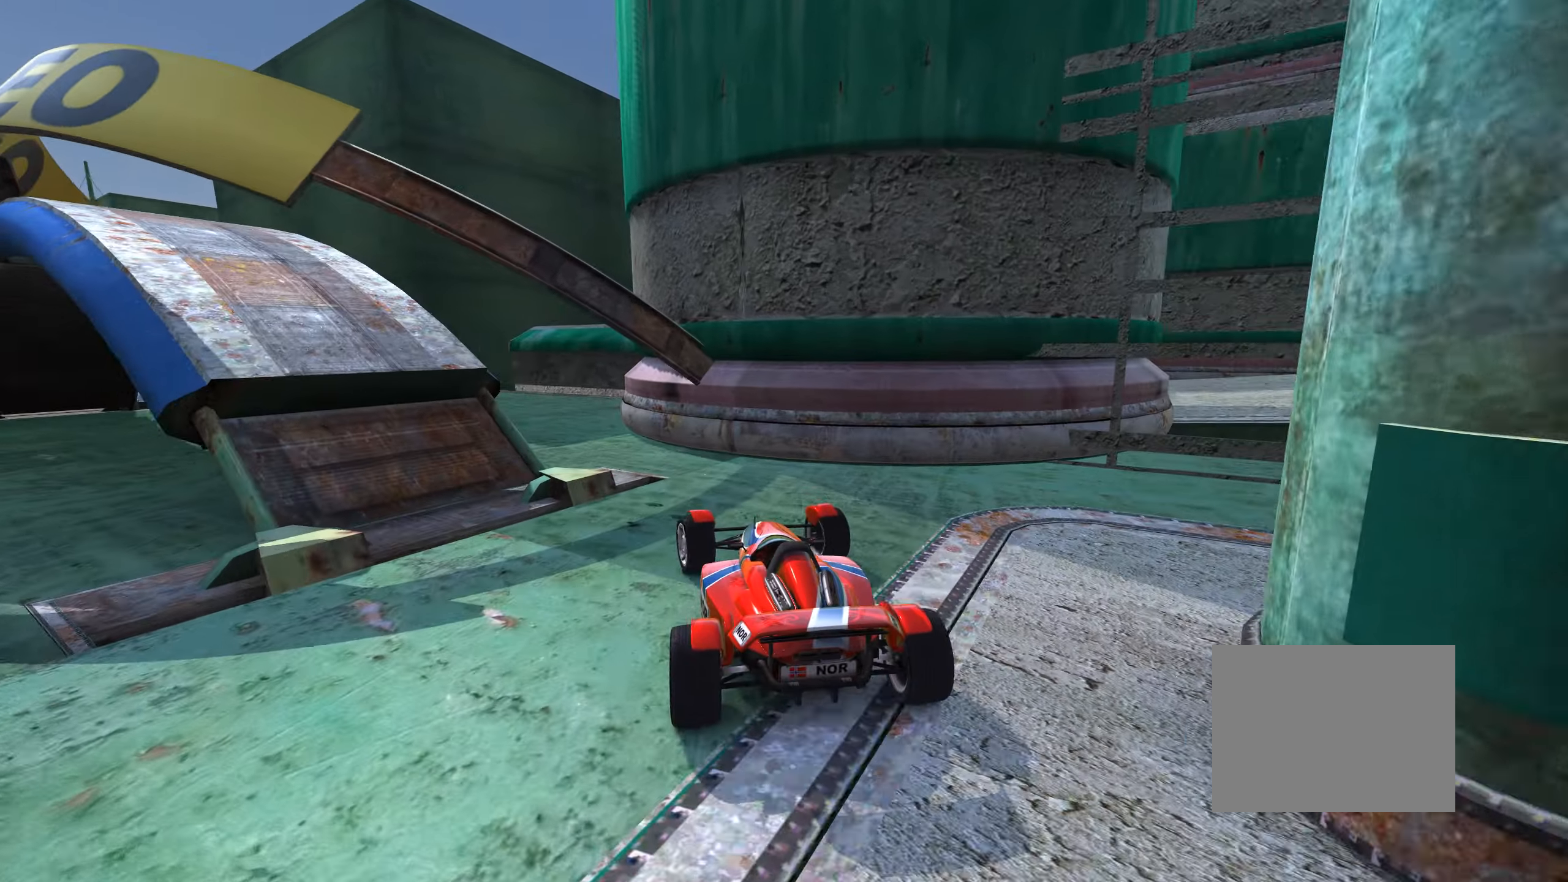
{"keys": ["left"], "events": [[67, "up", "down"], [134, "left", "up"], [417, "left", "down"], [450, "up", "up"]]}
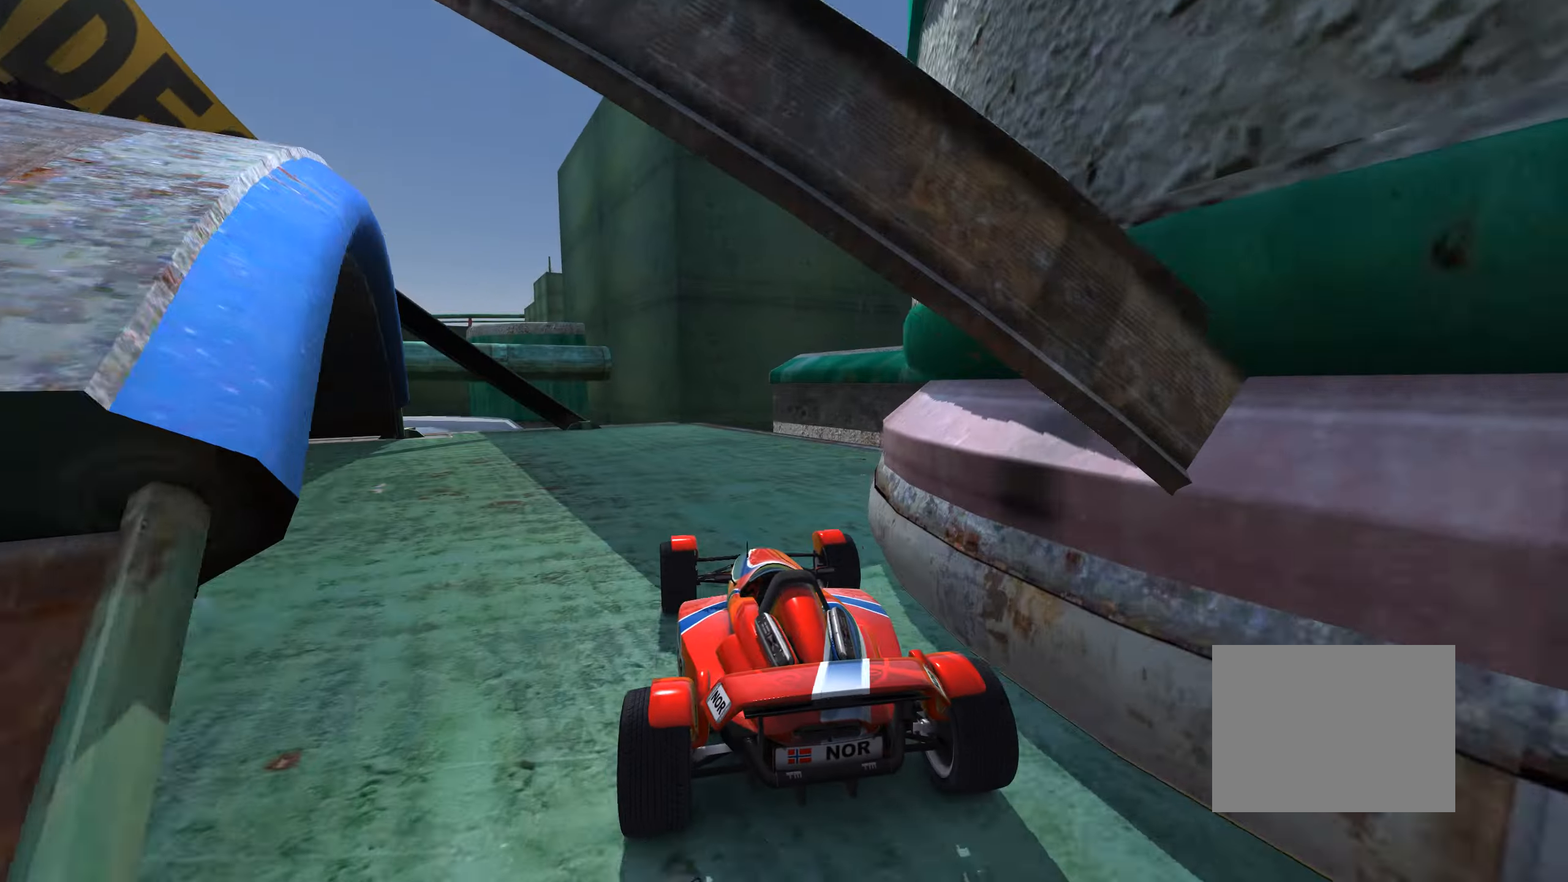
{"keys": ["left"], "events": [[50, "up", "down"], [500, "up", "up"]]}
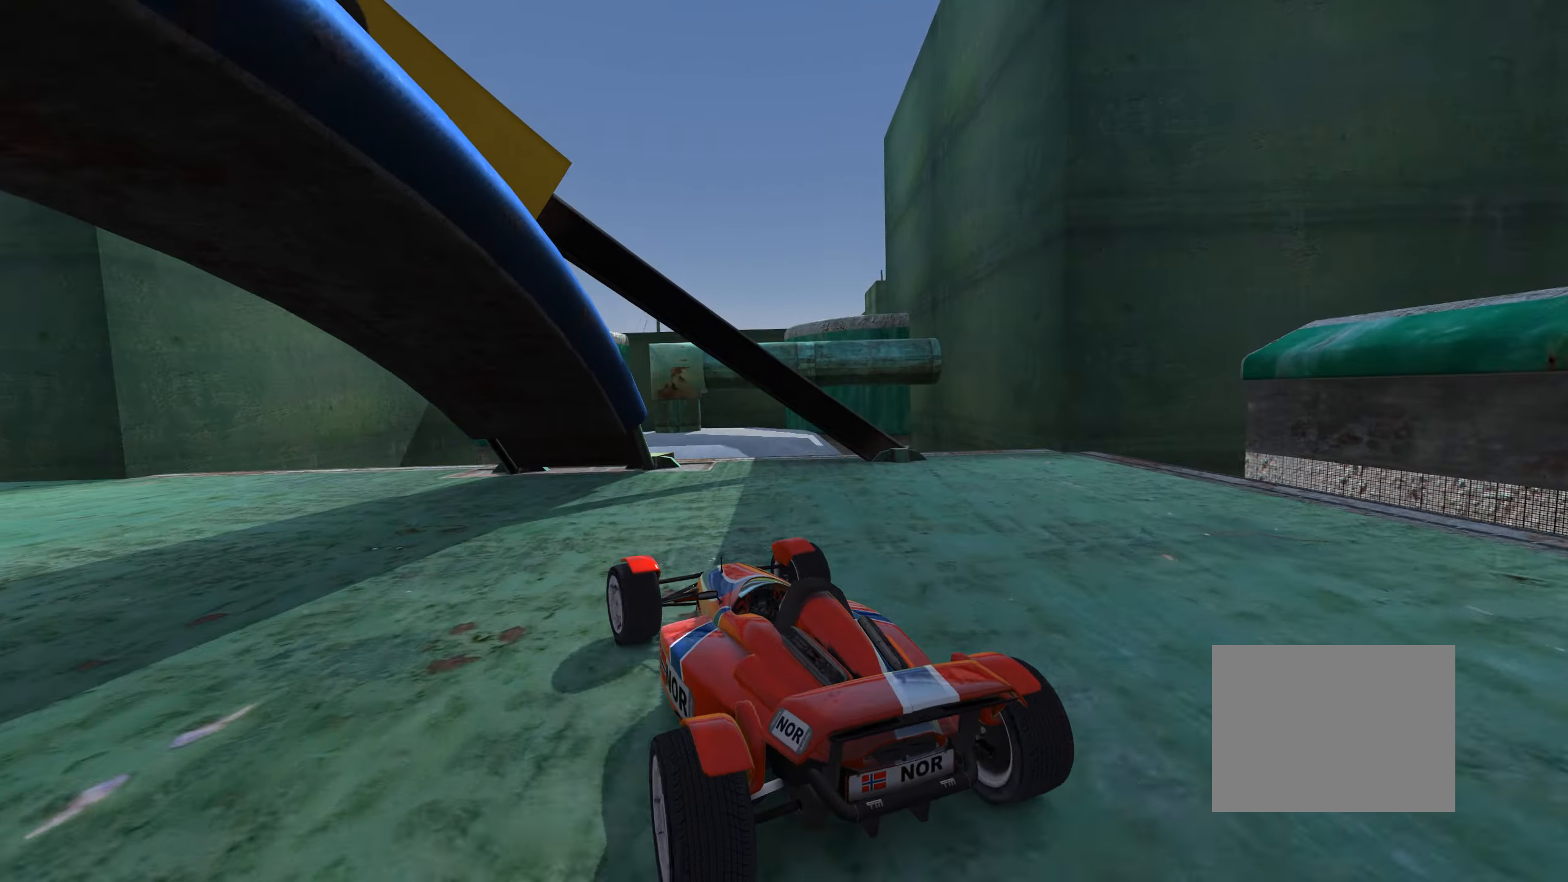
{"keys": ["left", "up"], "events": [[184, "up", "down"]]}
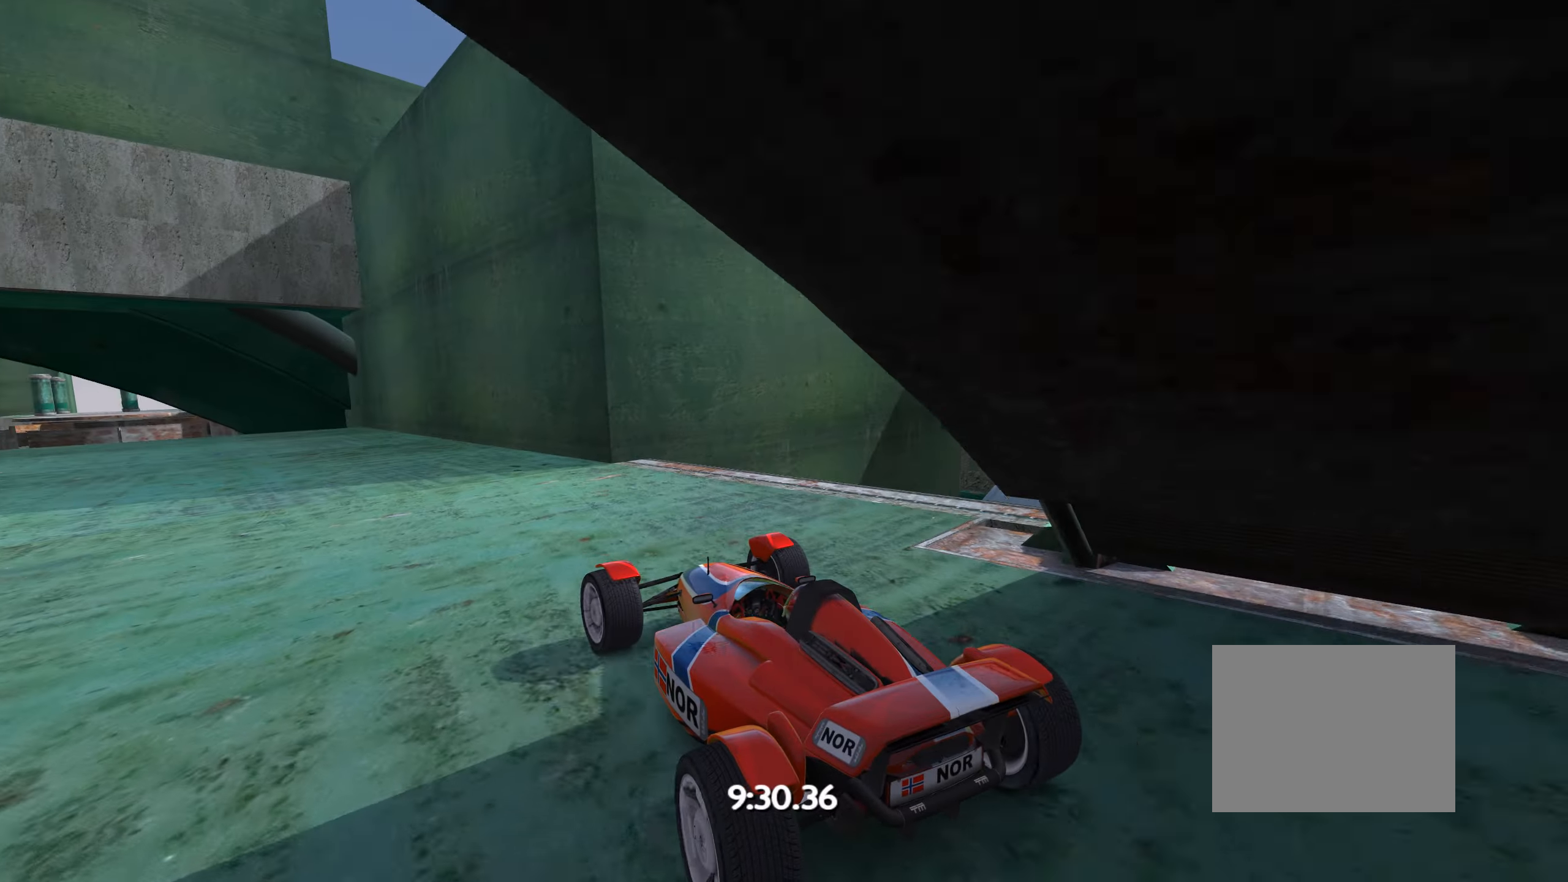
{"keys": ["up"], "events": [[434, "left", "up"]]}
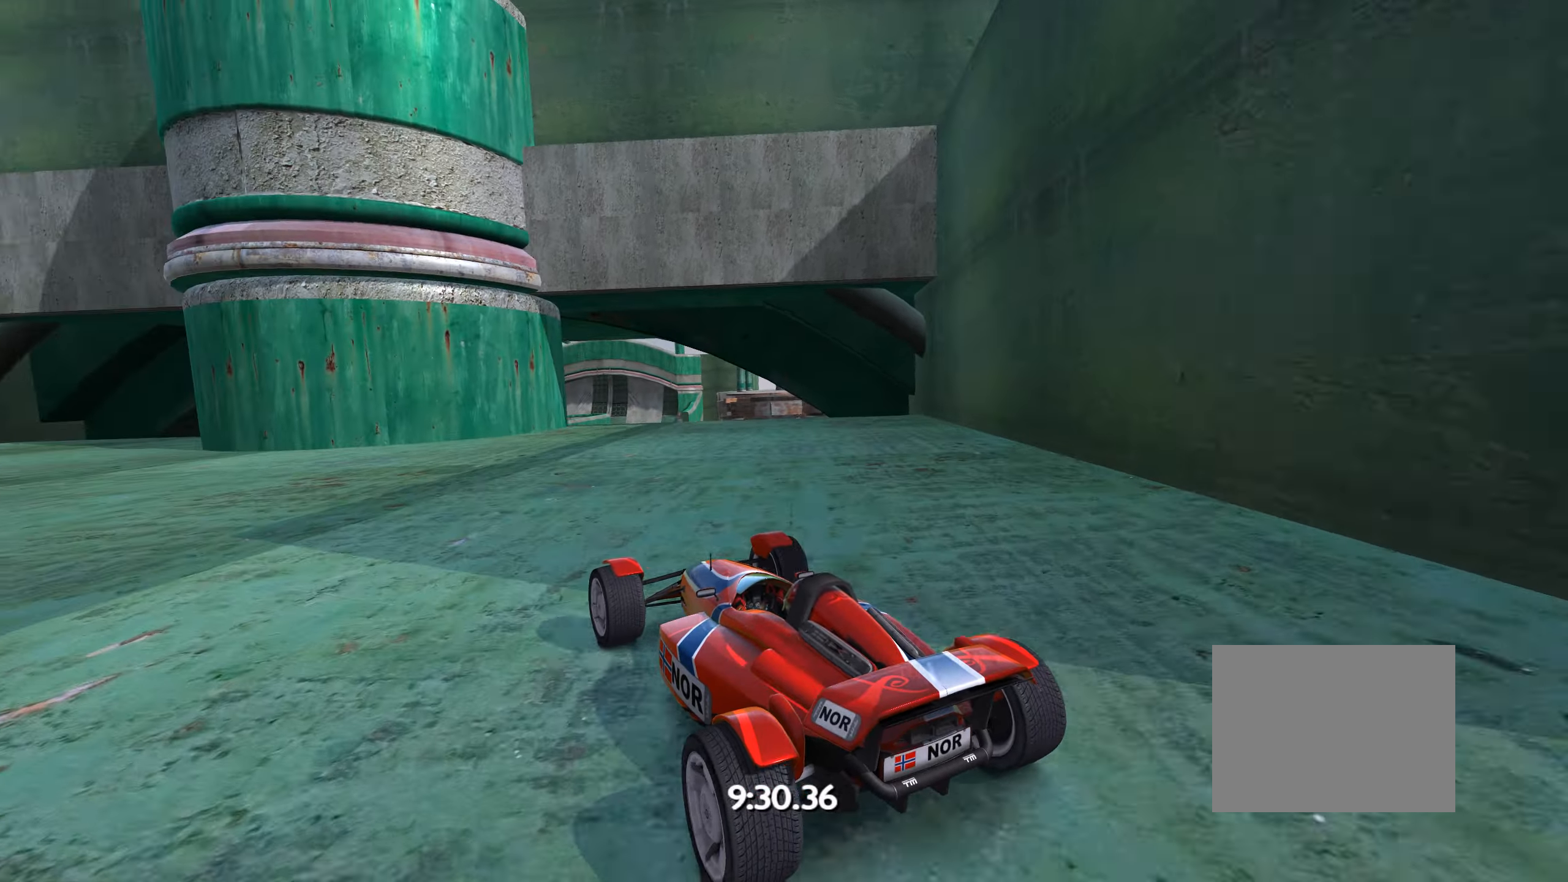
{"keys": ["left", "up"], "events": [[50, "left", "down"]]}
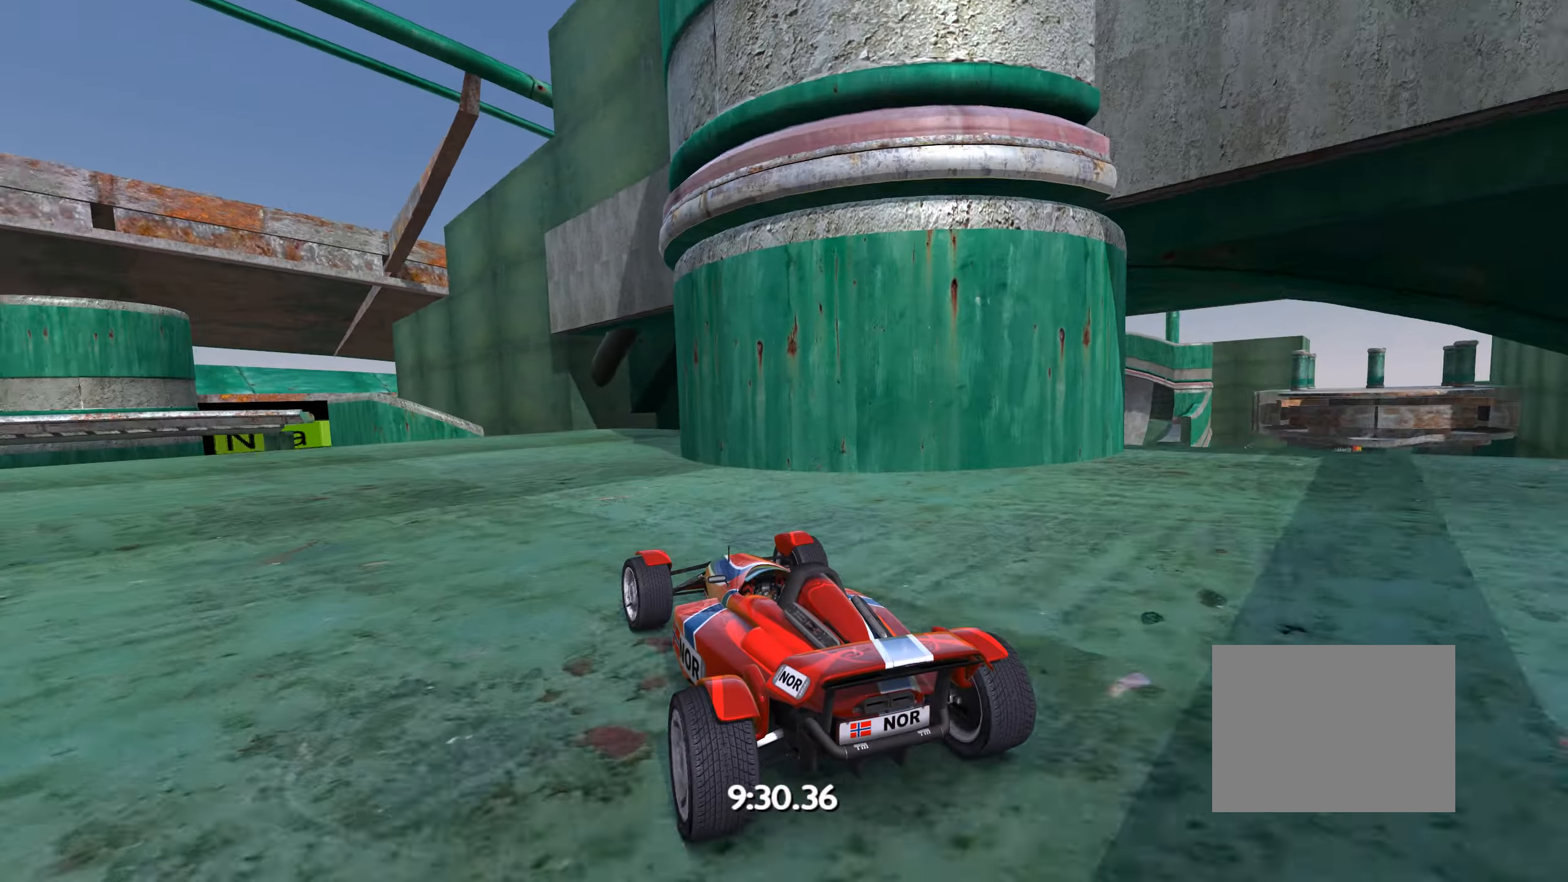
{"keys": ["left", "up"], "events": []}
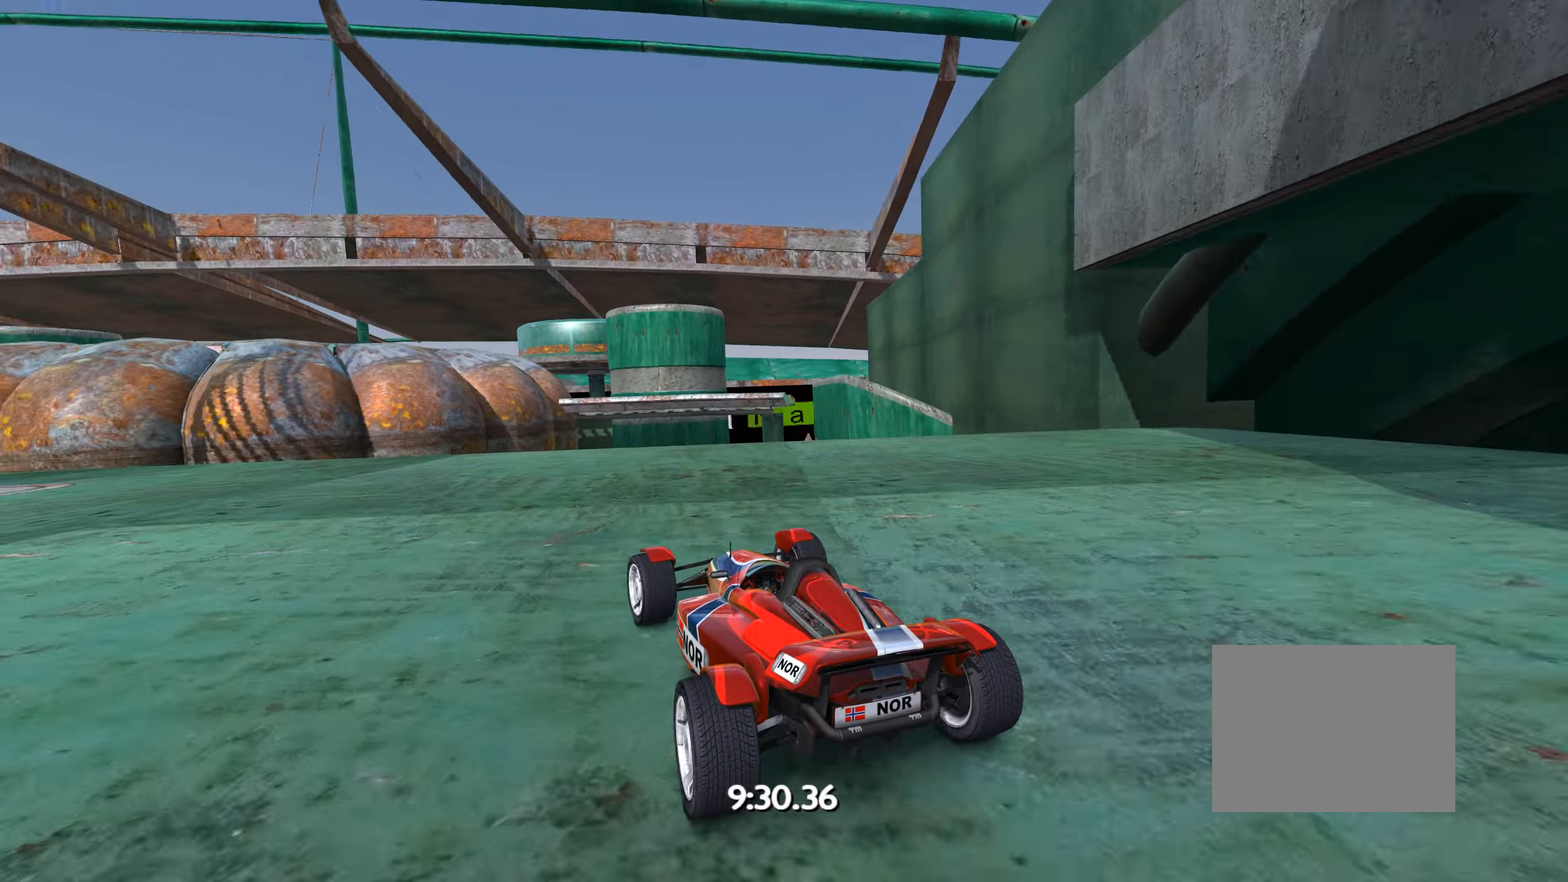
{"keys": ["right", "up"], "events": [[34, "left", "up"], [167, "right", "down"]]}
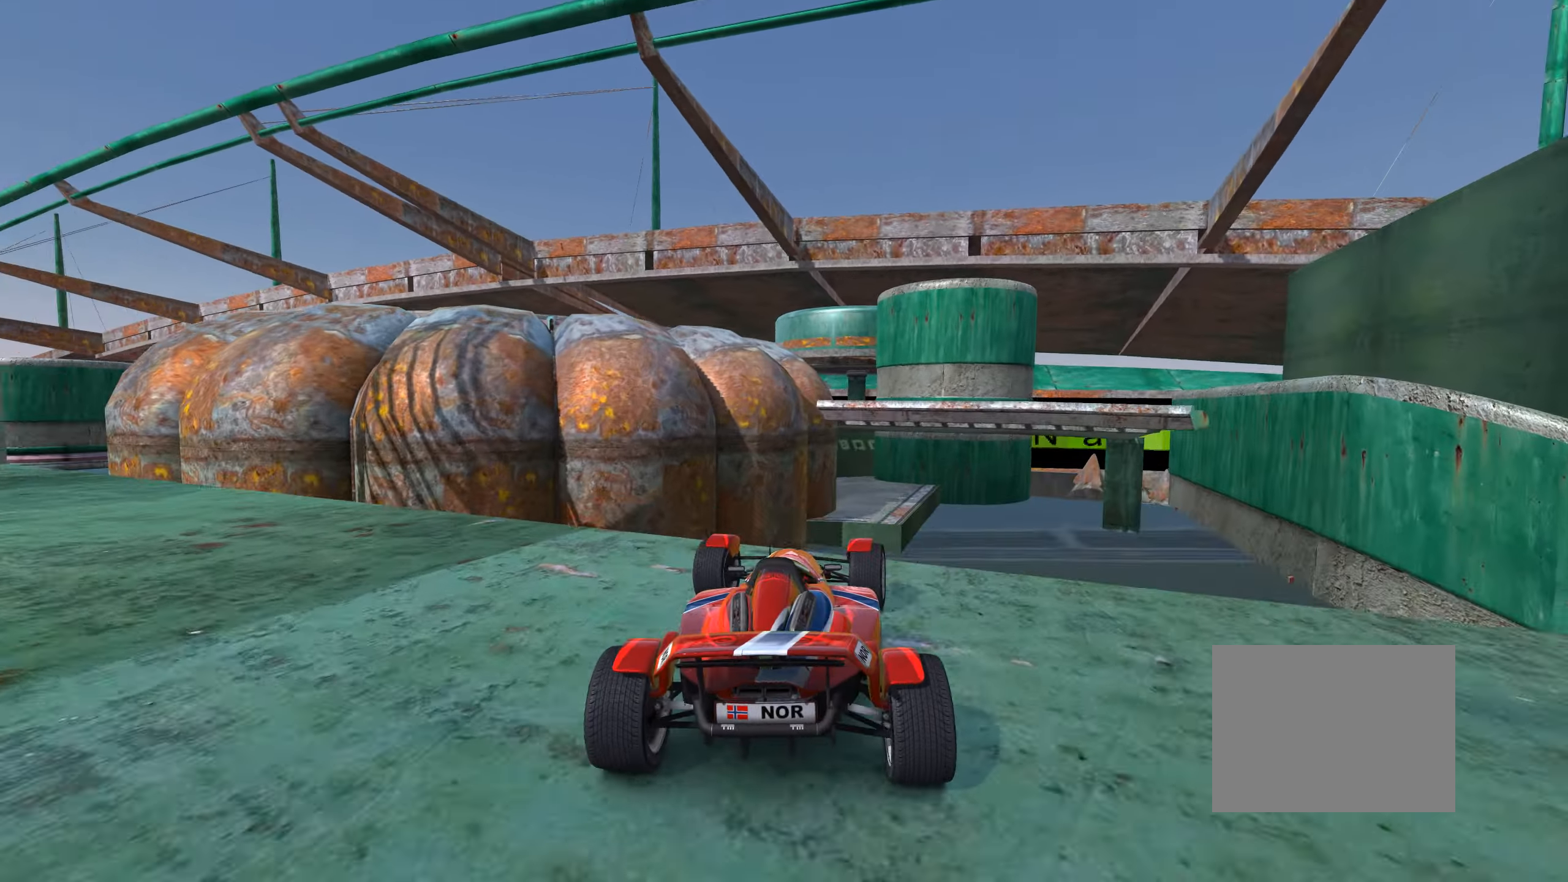
{"keys": ["down", "left", "up"], "events": [[33, "right", "up"], [66, "left", "down"], [116, "down", "down"]]}
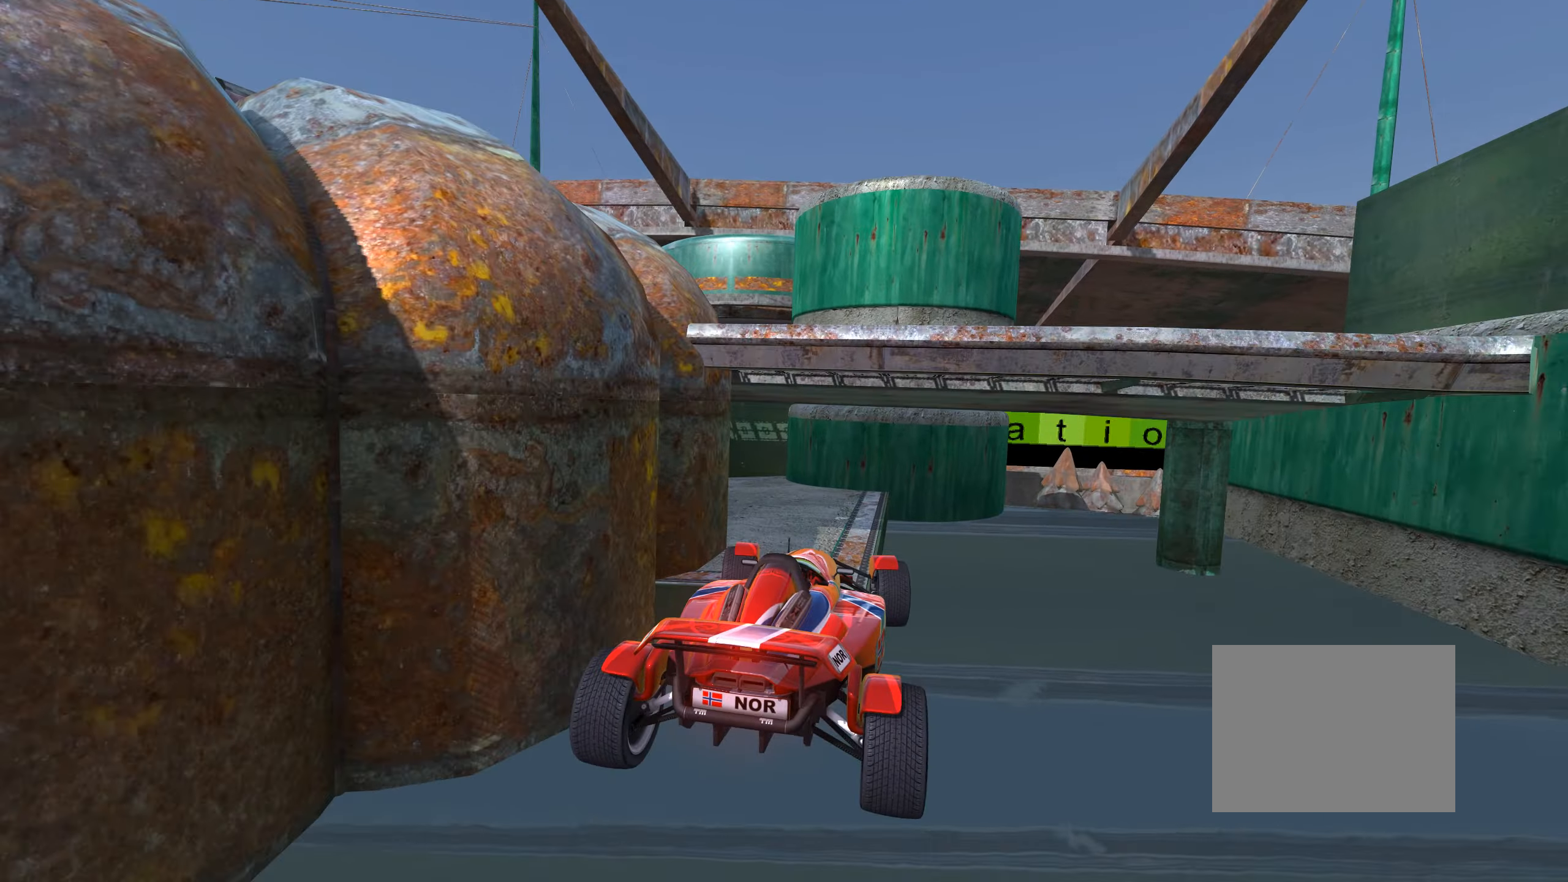
{"keys": ["down", "right", "up"], "events": [[100, "down", "up"], [116, "up", "up"], [316, "up", "down"], [350, "down", "down"], [400, "right", "down"], [483, "left", "up"]]}
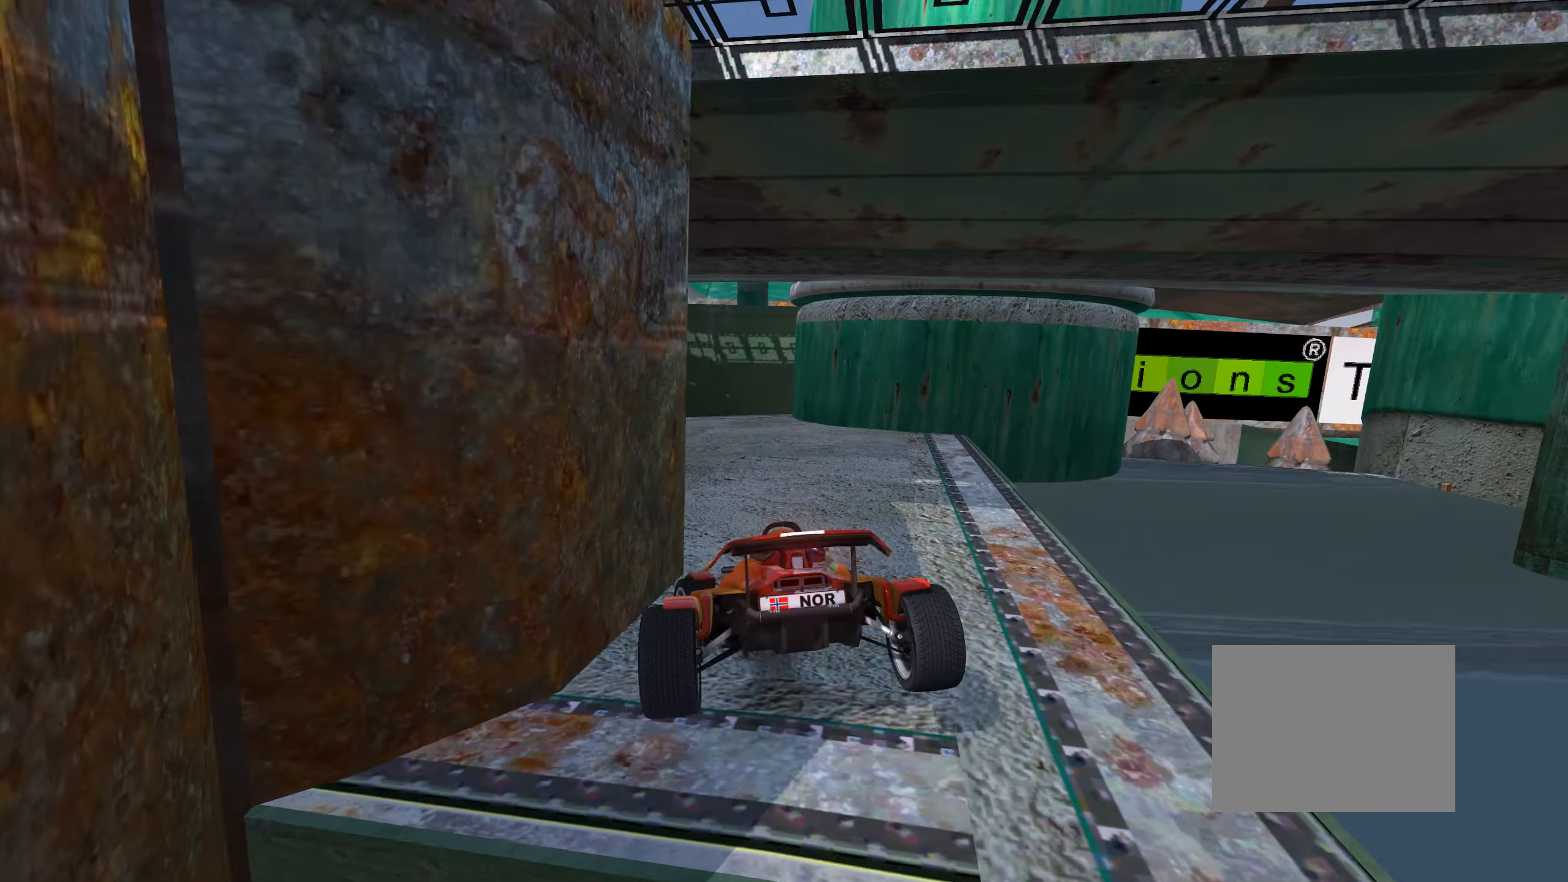
{"keys": ["up"], "events": [[366, "down", "up"], [433, "right", "up"]]}
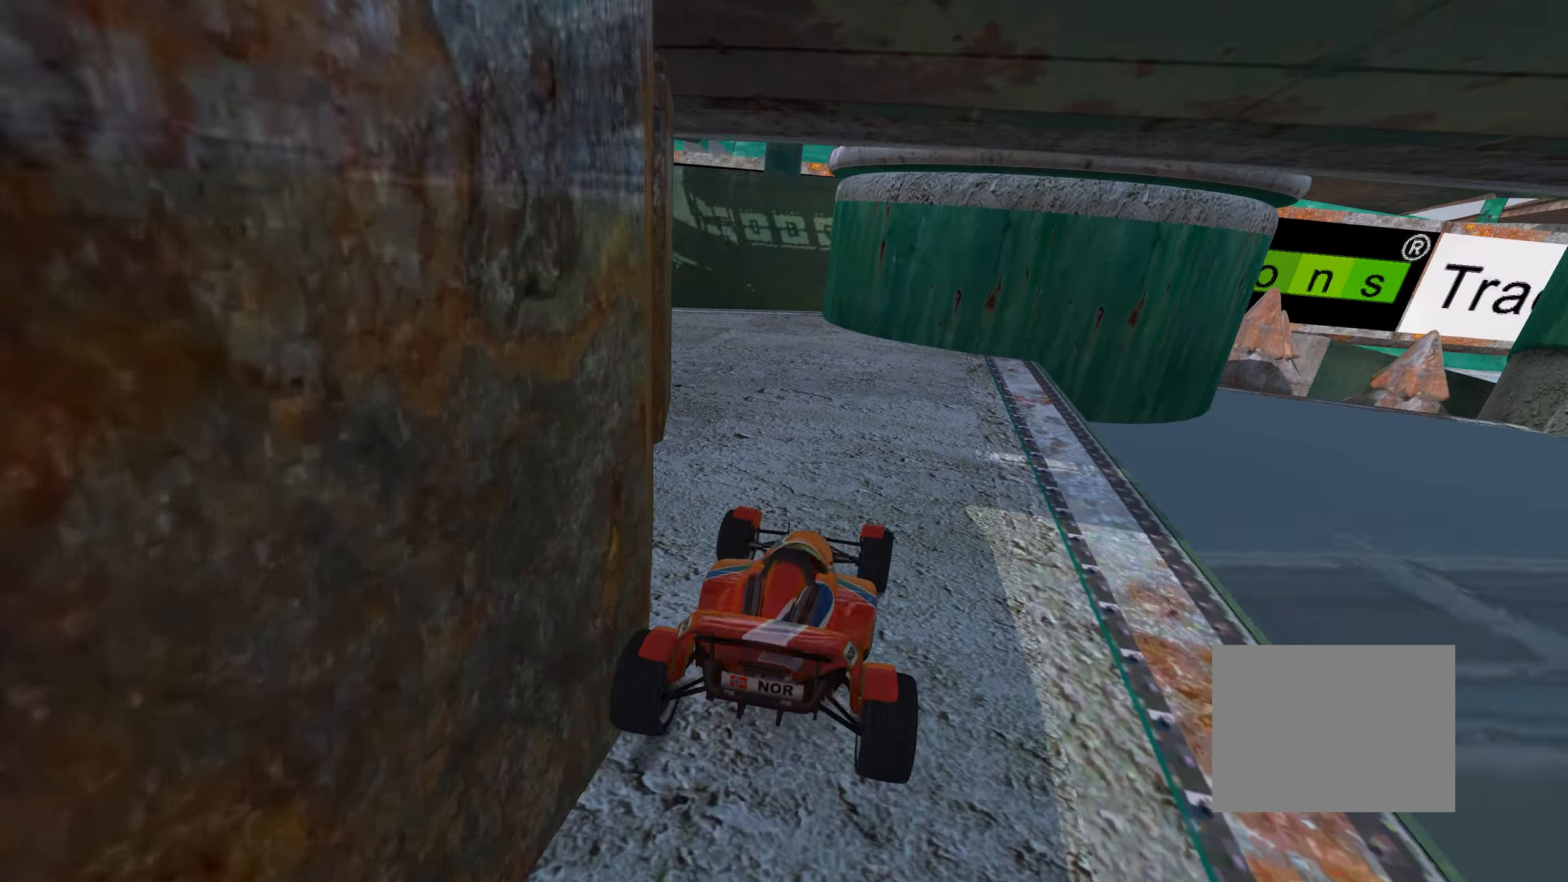
{"keys": ["left", "up"], "events": [[33, "left", "down"], [366, "left", "up"], [483, "left", "down"]]}
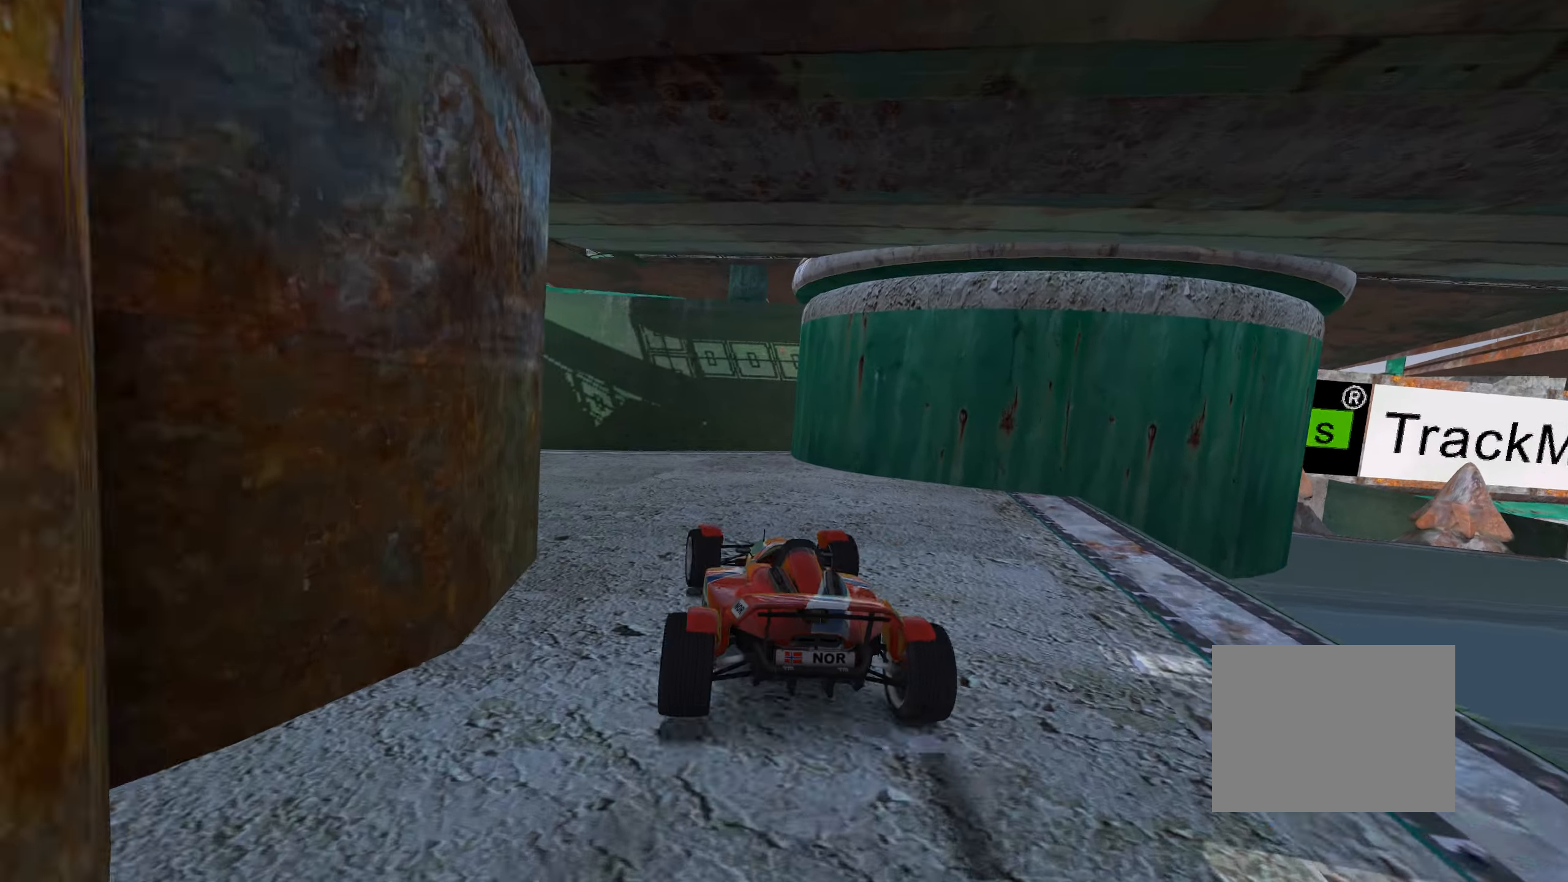
{"keys": ["left", "up"], "events": [[150, "left", "up"], [400, "left", "down"]]}
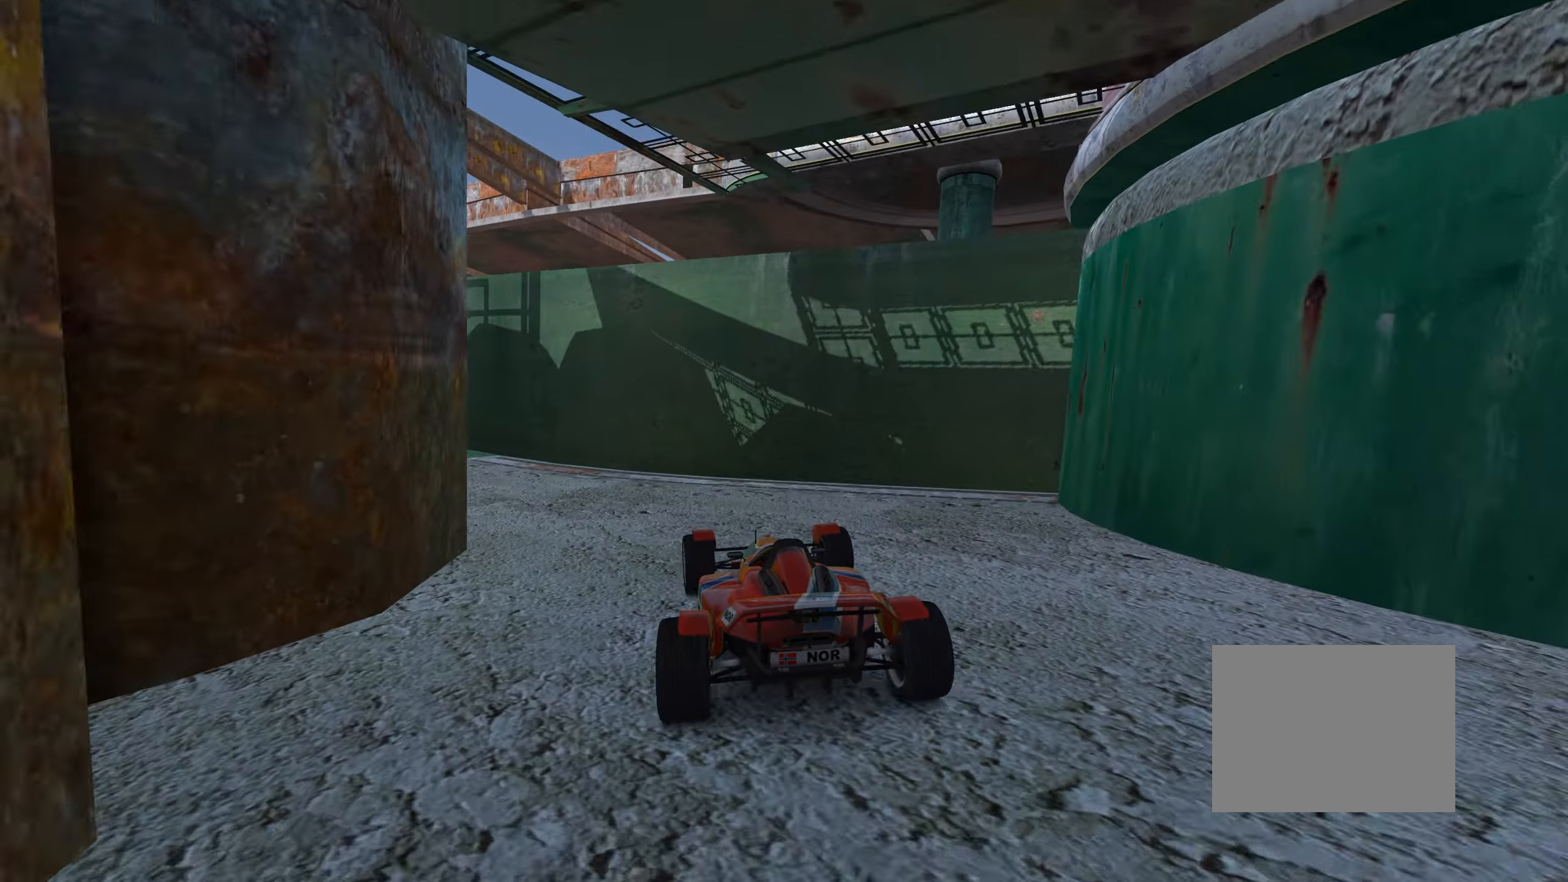
{"keys": ["up"], "events": [[450, "left", "up"]]}
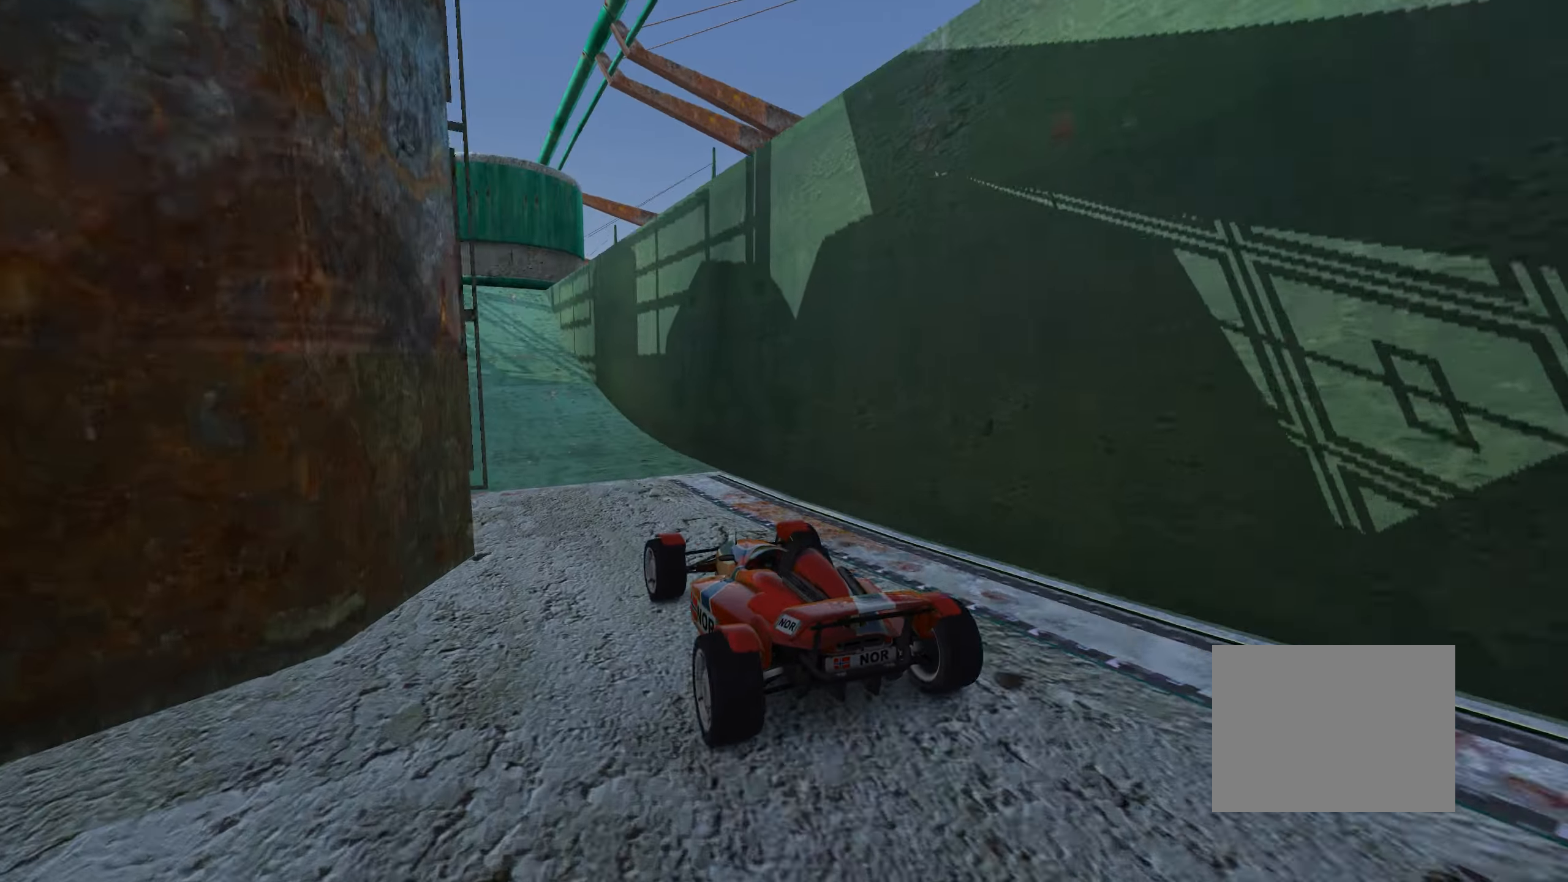
{"keys": [], "events": [[366, "up", "up"]]}
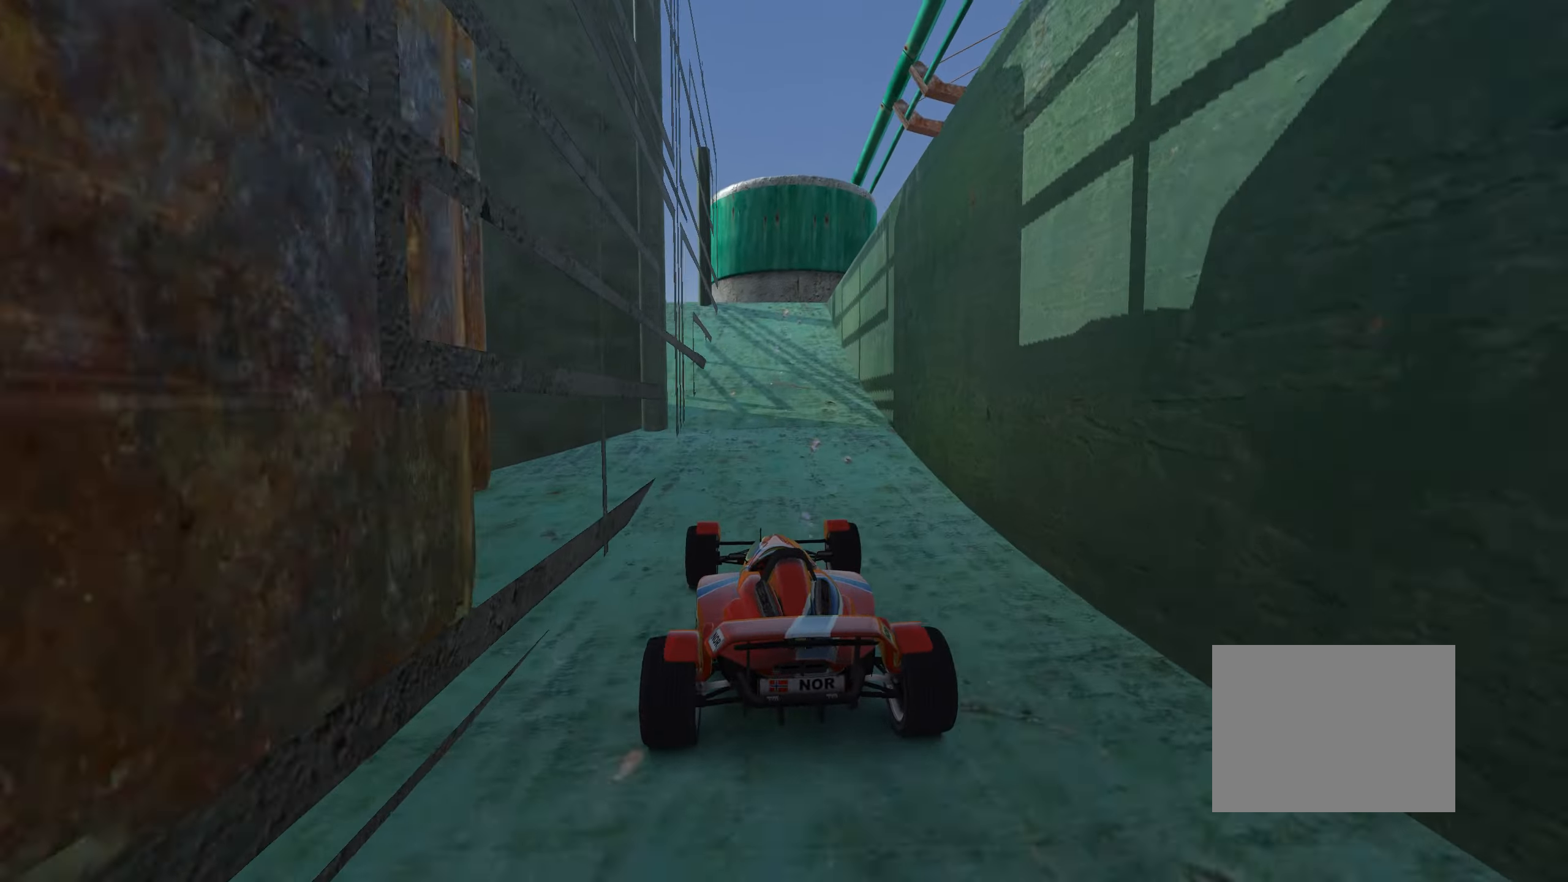
{"keys": [], "events": [[316, "down", "down"], [433, "down", "up"]]}
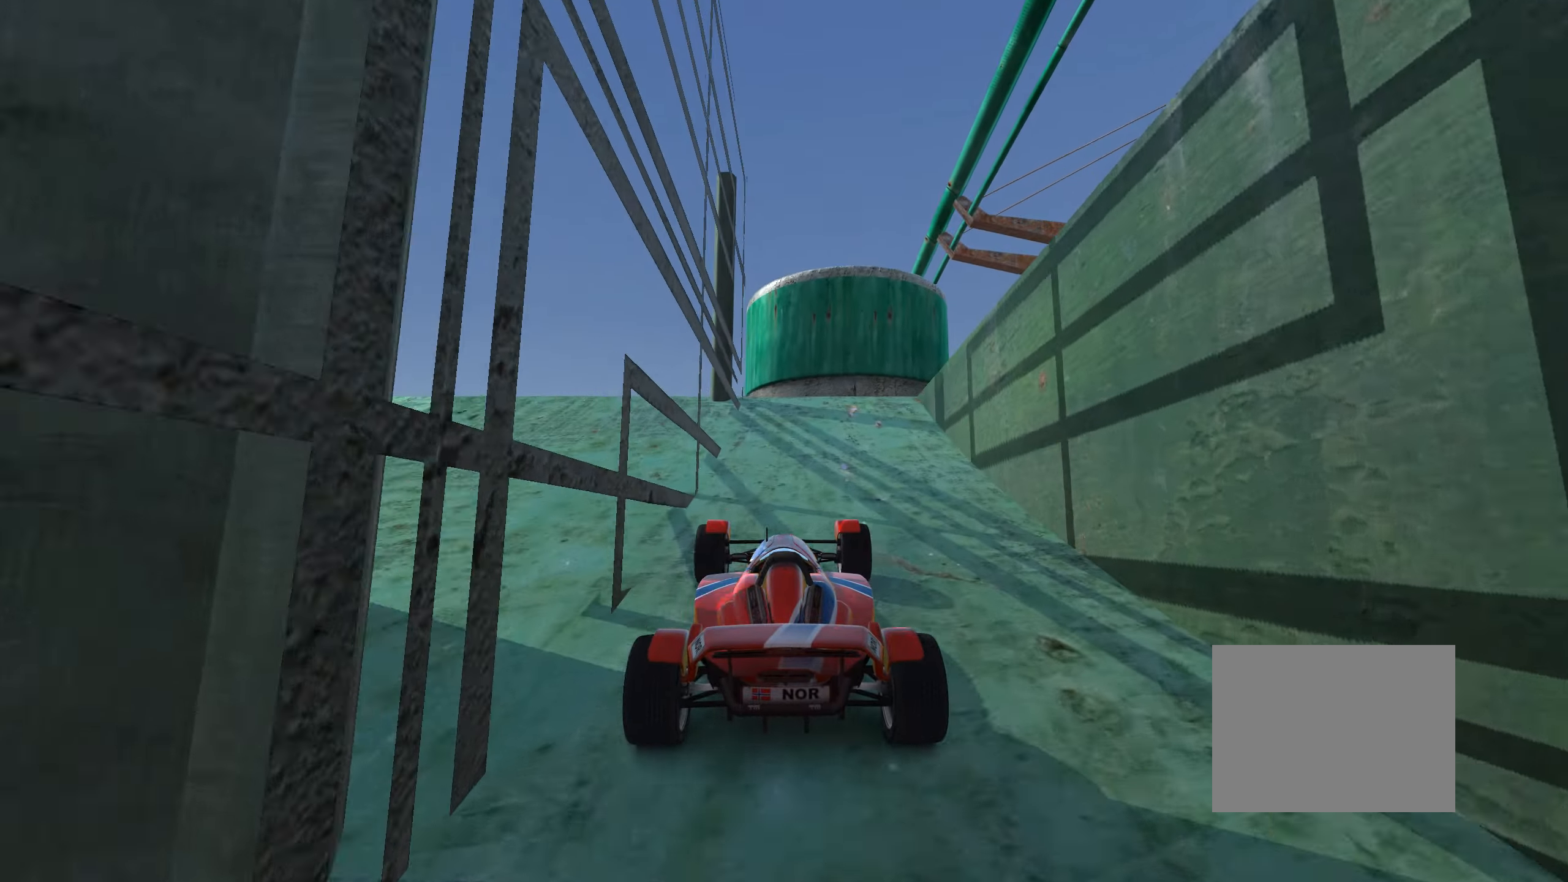
{"keys": ["right"], "events": [[16, "left", "down"], [66, "left", "up"], [266, "right", "down"], [433, "right", "up"], [466, "right", "down"]]}
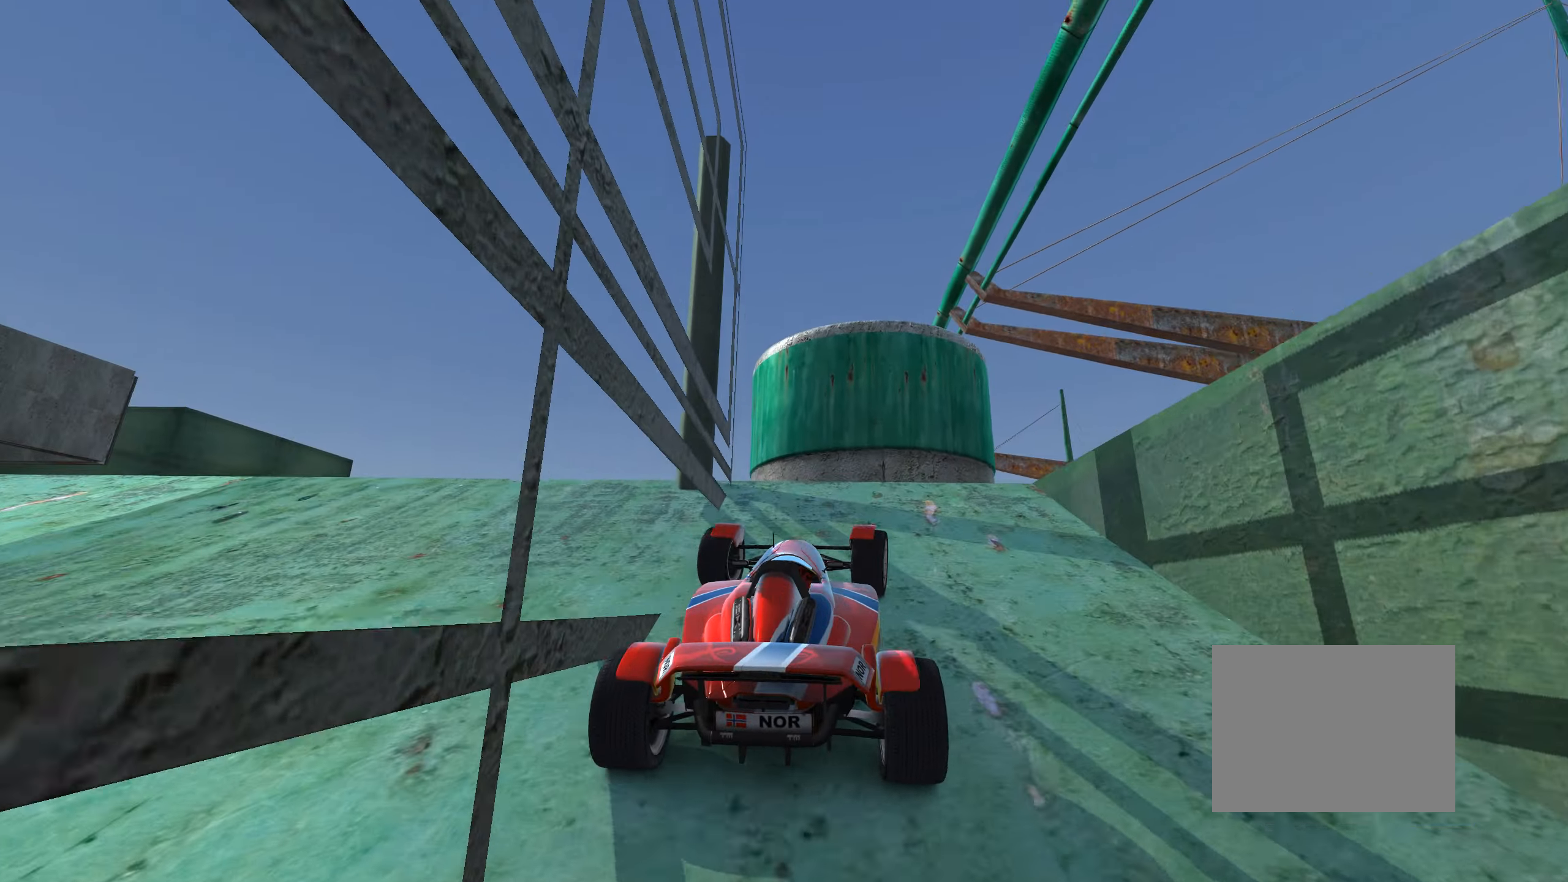
{"keys": ["right"], "events": [[100, "up", "down"], [316, "up", "up"], [400, "up", "down"], [483, "up", "up"]]}
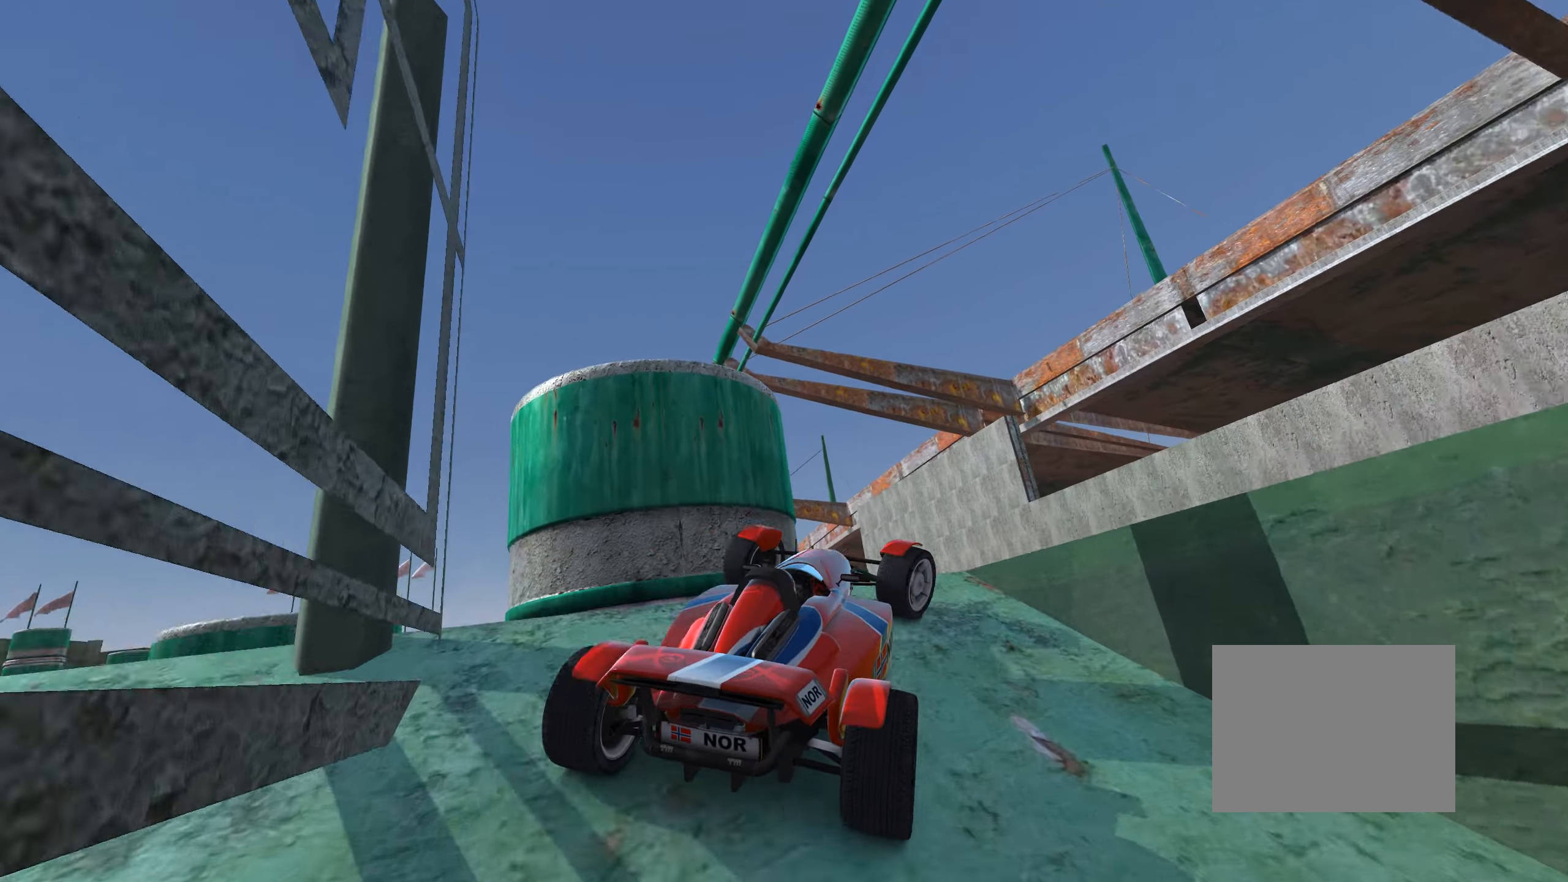
{"keys": ["right"], "events": []}
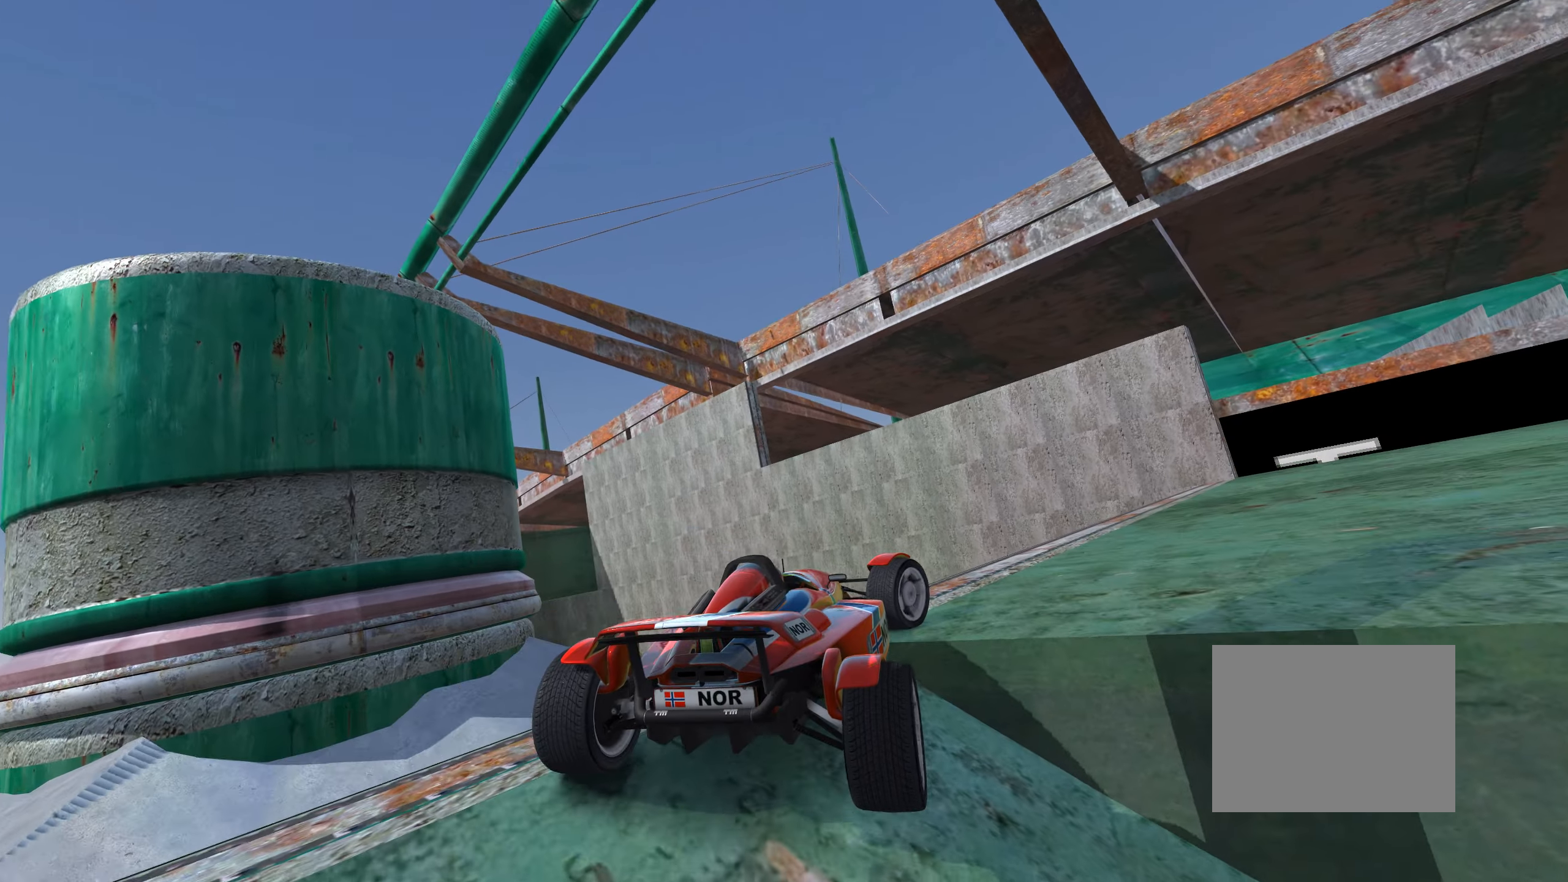
{"keys": ["right"], "events": [[300, "left", "down"], [300, "right", "up"], [333, "down", "down"], [433, "down", "up"], [450, "left", "up"], [483, "right", "down"]]}
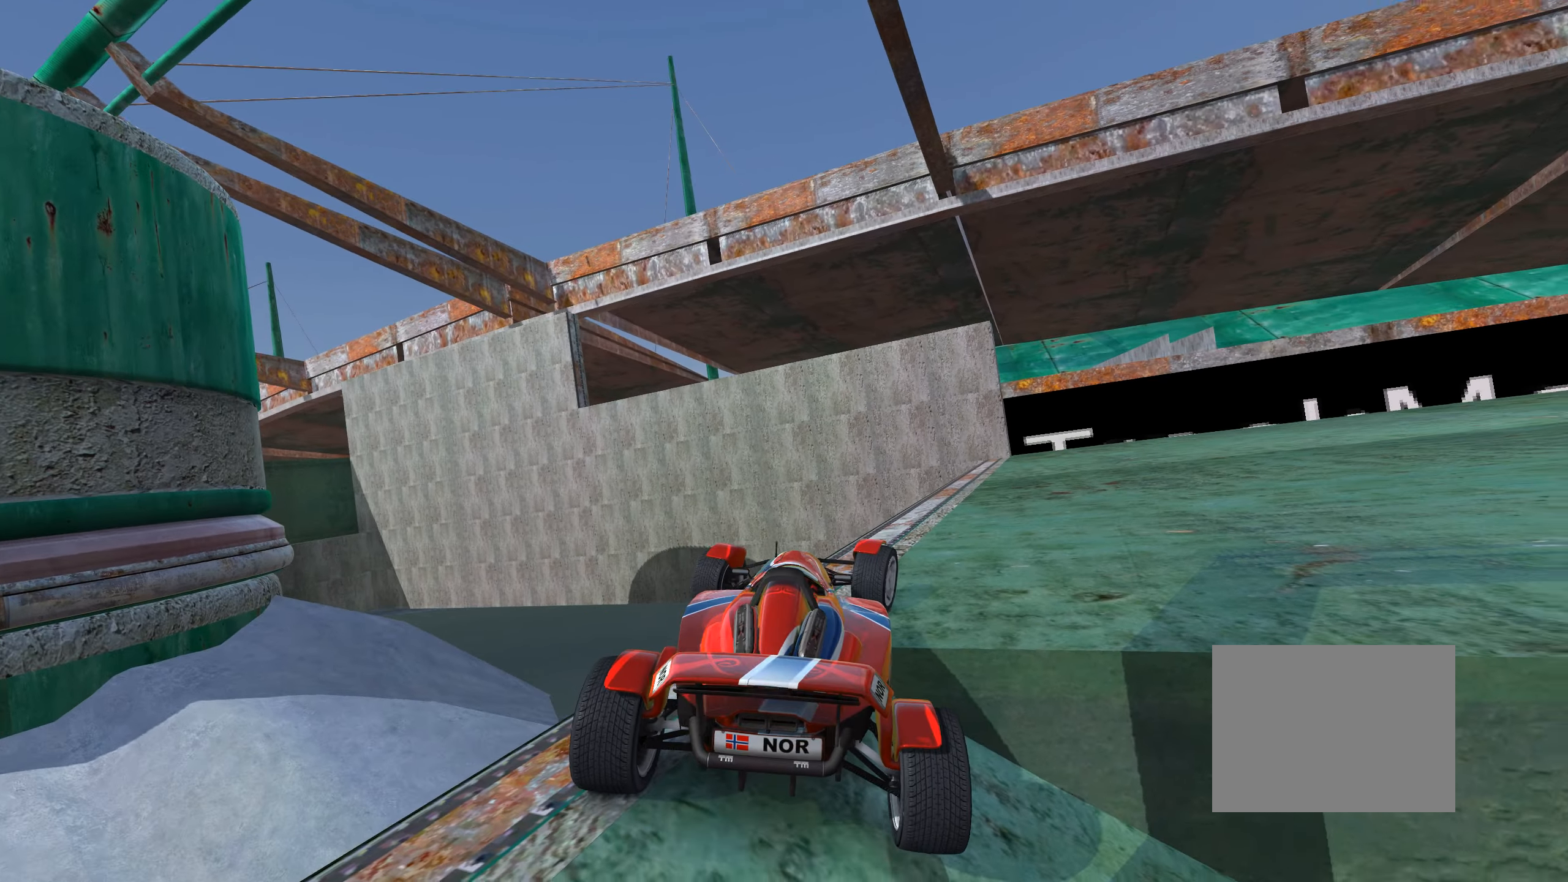
{"keys": ["right", "up"], "events": [[17, "up", "down"]]}
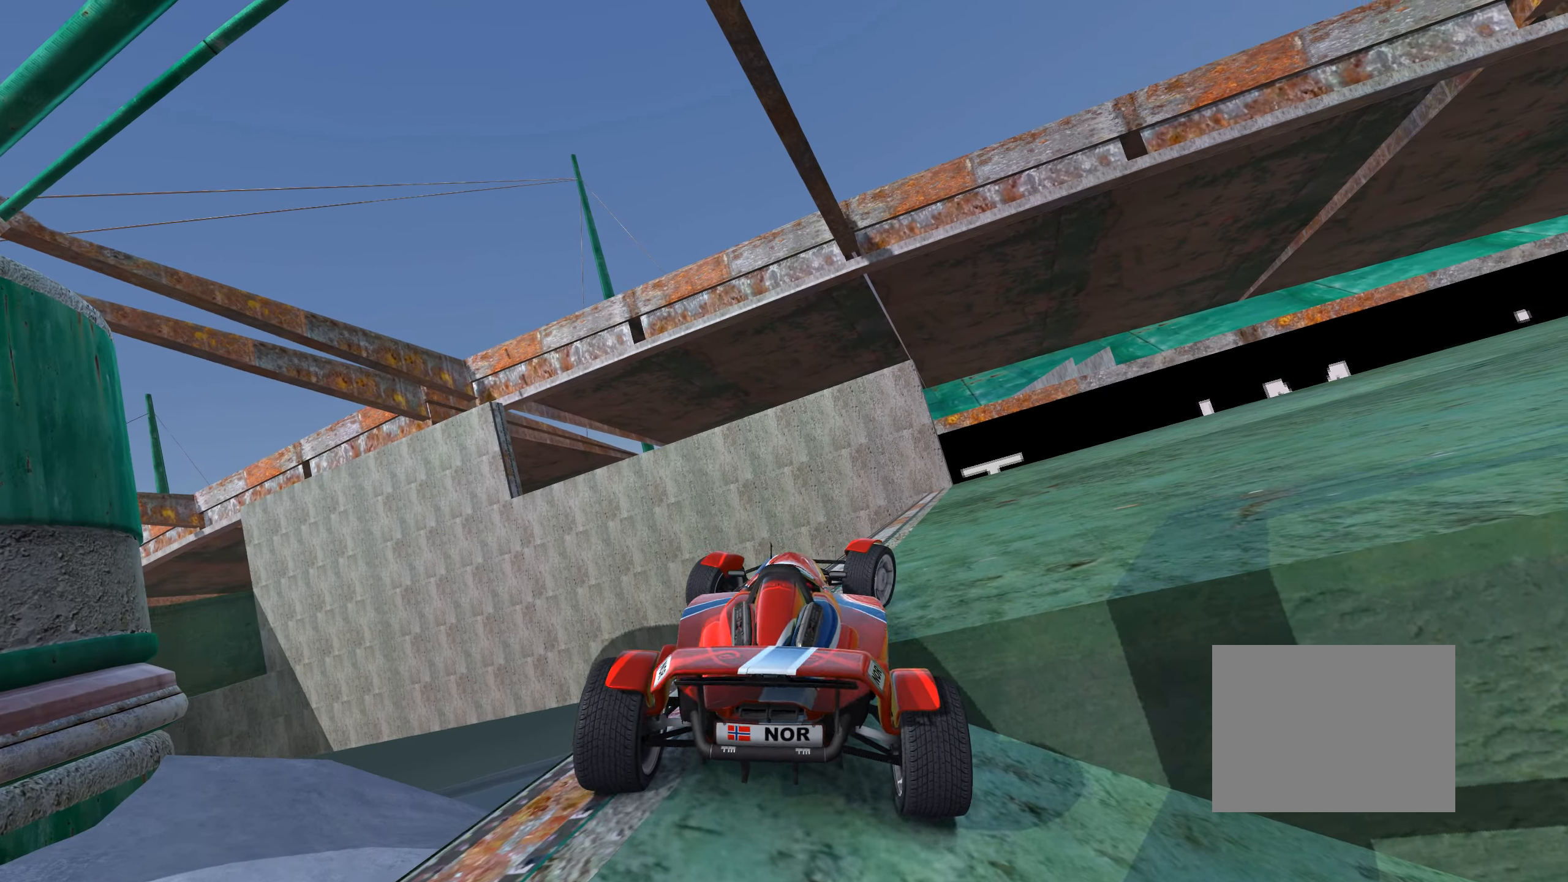
{"keys": ["right", "up"], "events": []}
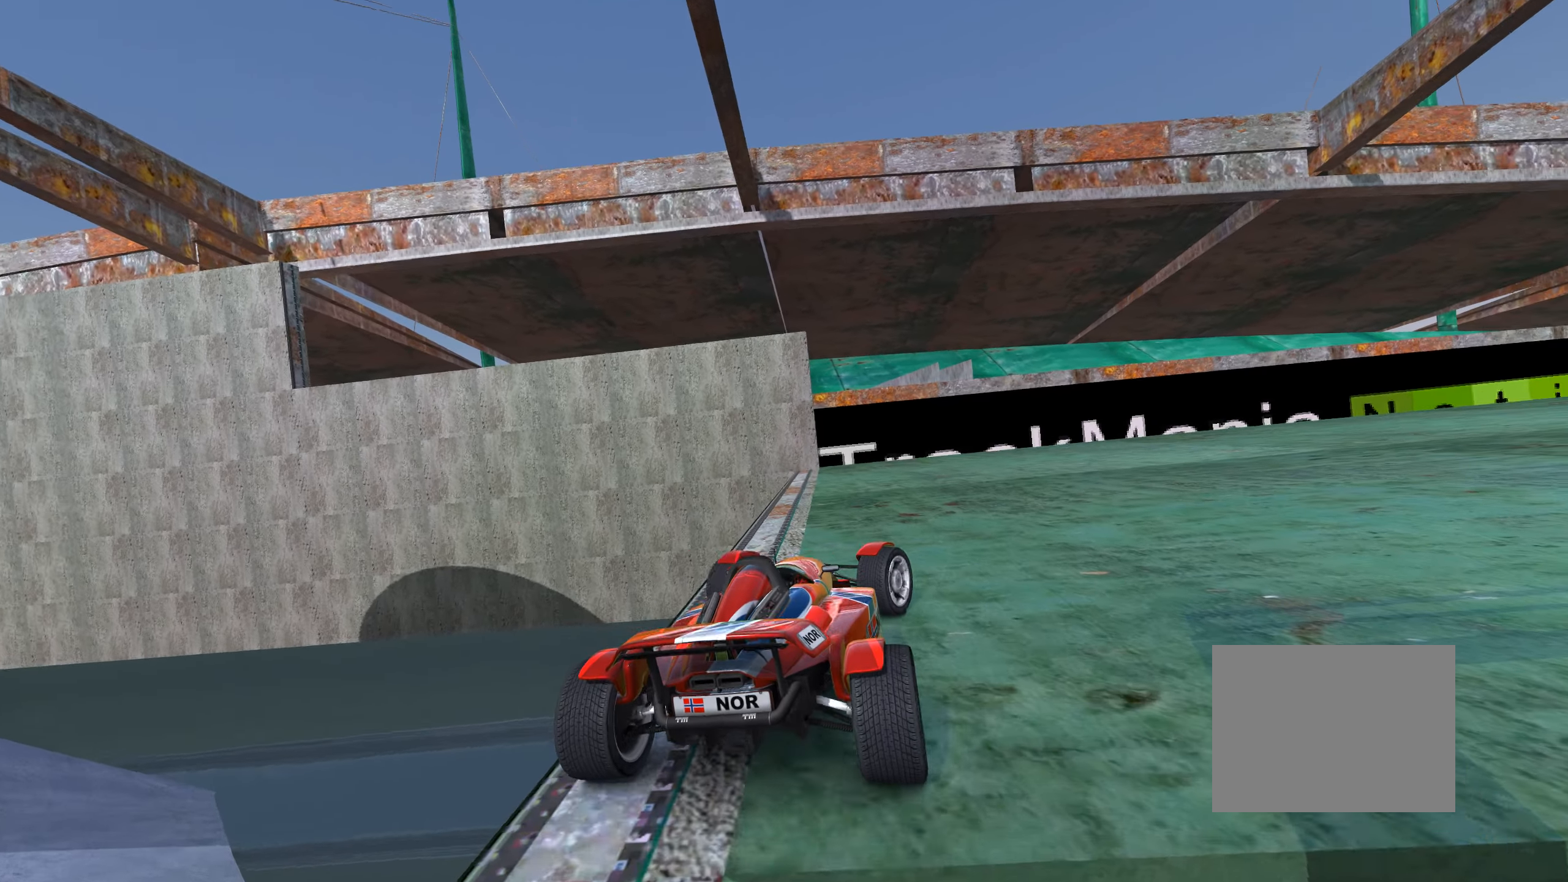
{"keys": ["up"], "events": [[300, "right", "up"]]}
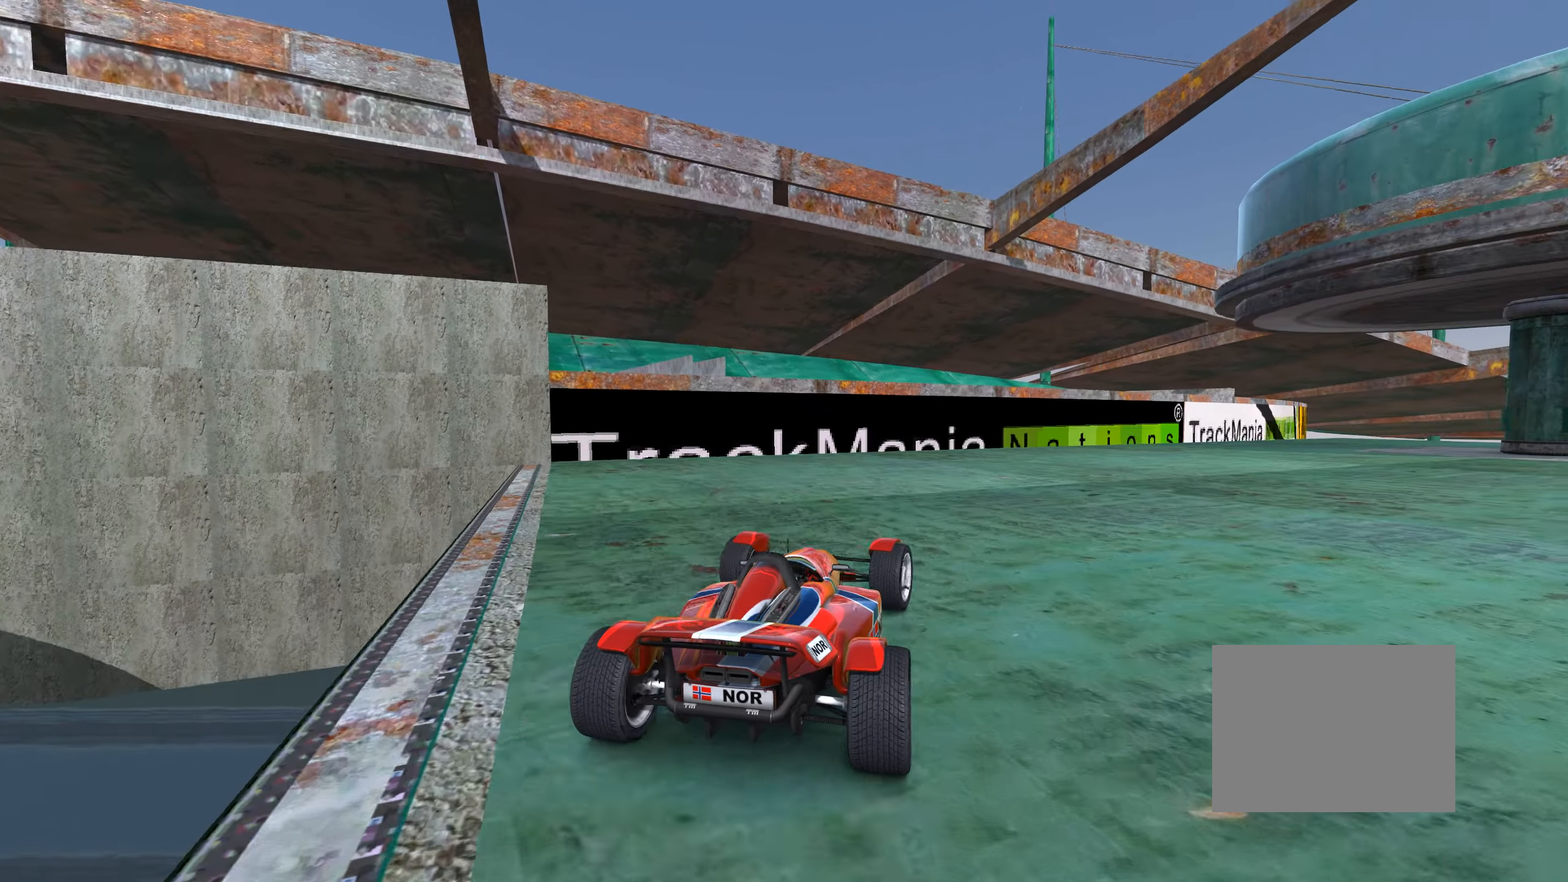
{"keys": ["up"], "events": [[233, "right", "down"], [350, "right", "up"]]}
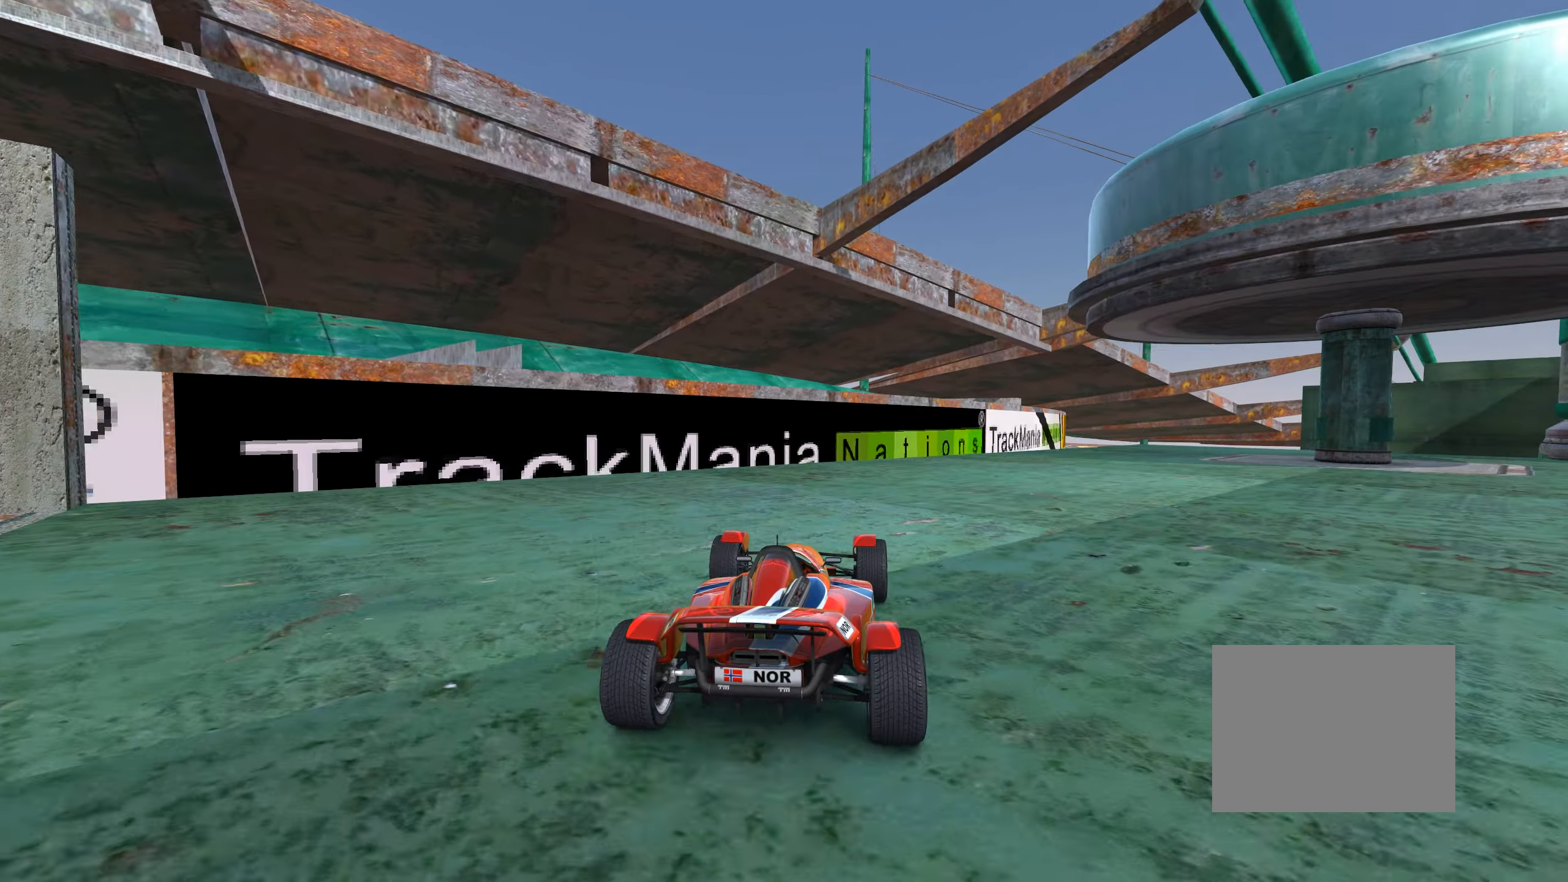
{"keys": ["up"], "events": [[17, "right", "down"], [183, "right", "up"]]}
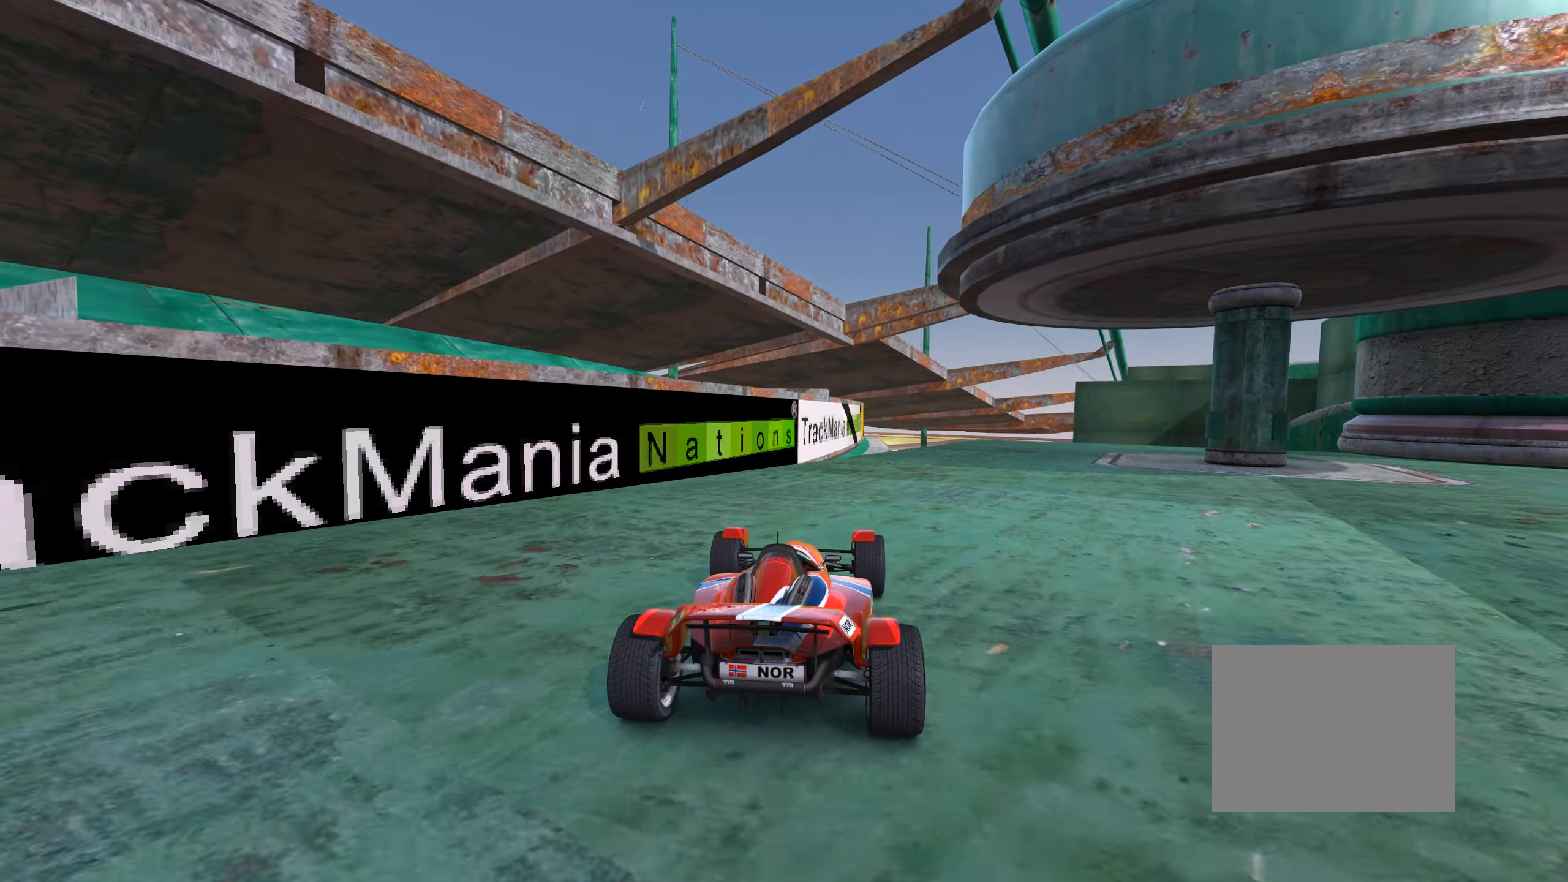
{"keys": ["right", "up"], "events": [[17, "right", "down"], [167, "right", "up"], [417, "right", "down"]]}
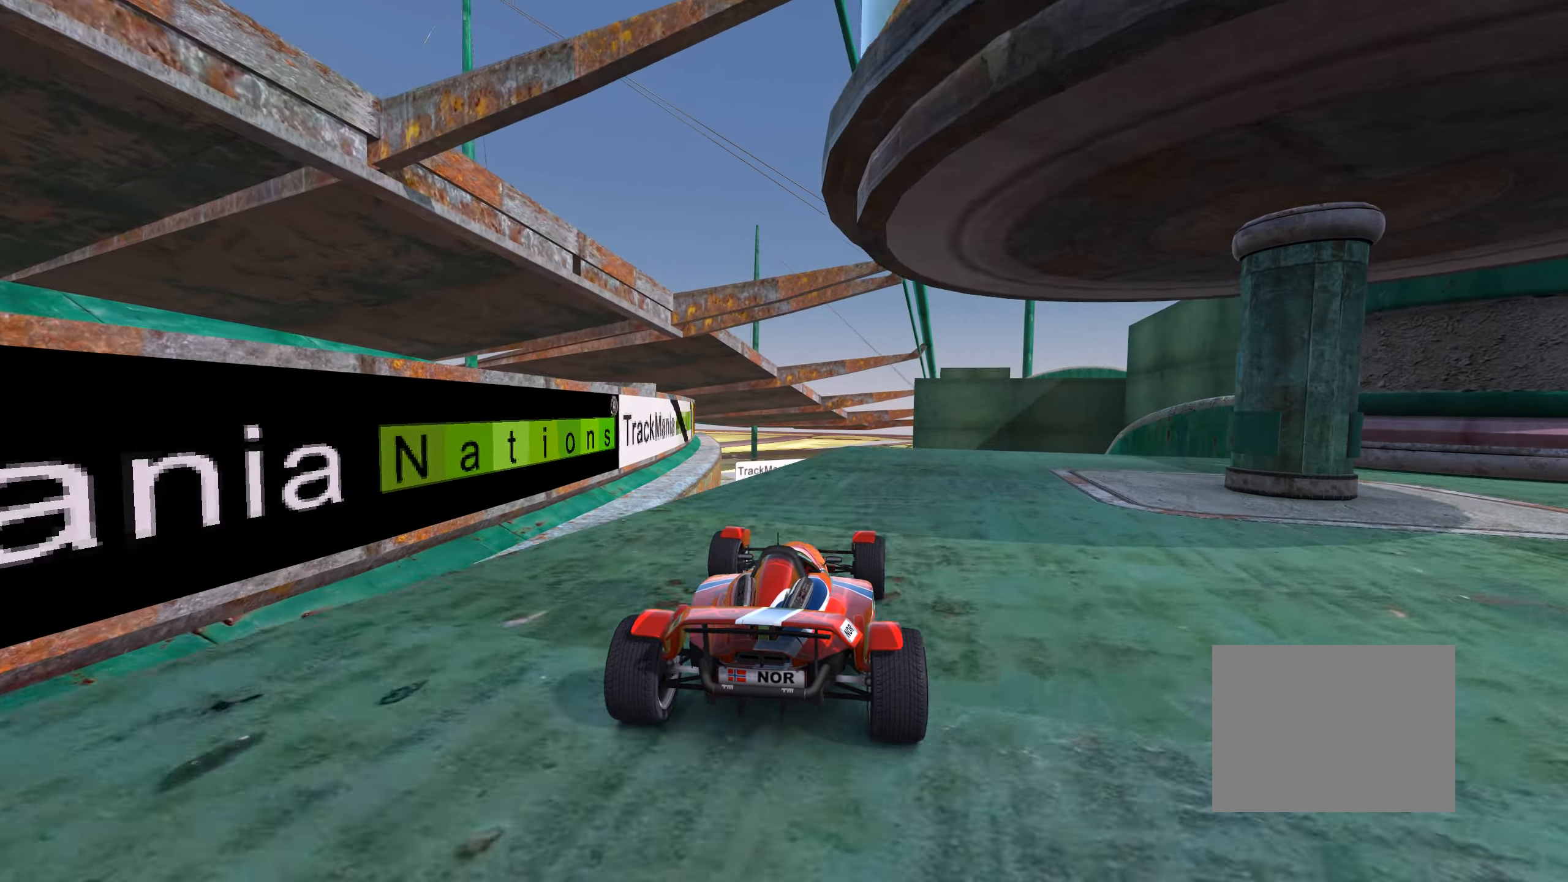
{"keys": ["up"], "events": [[33, "right", "up"]]}
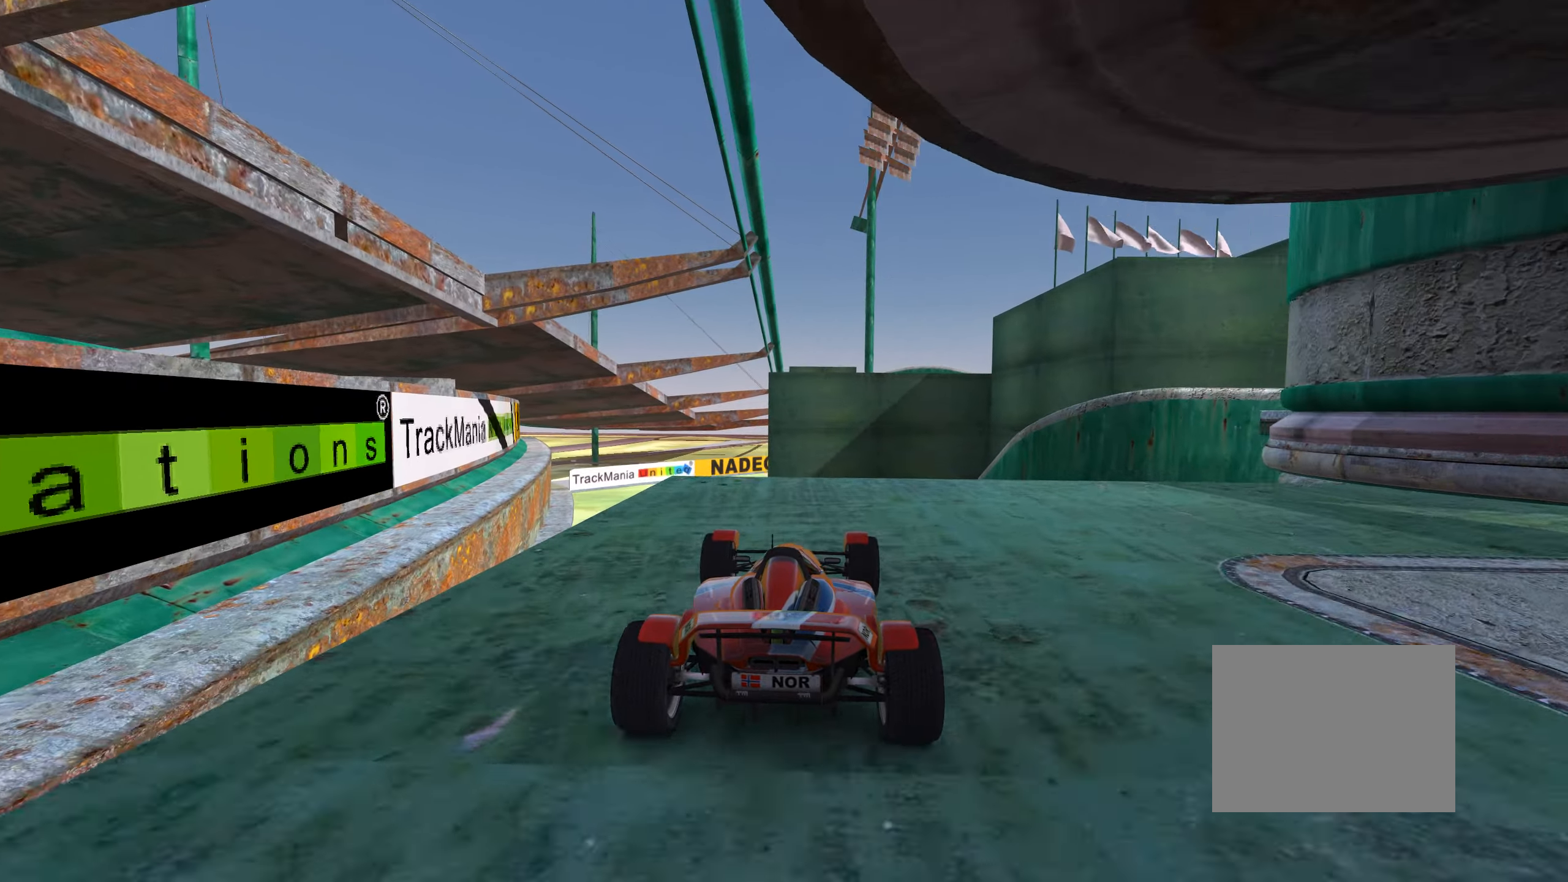
{"keys": ["right", "up"], "events": [[417, "right", "down"]]}